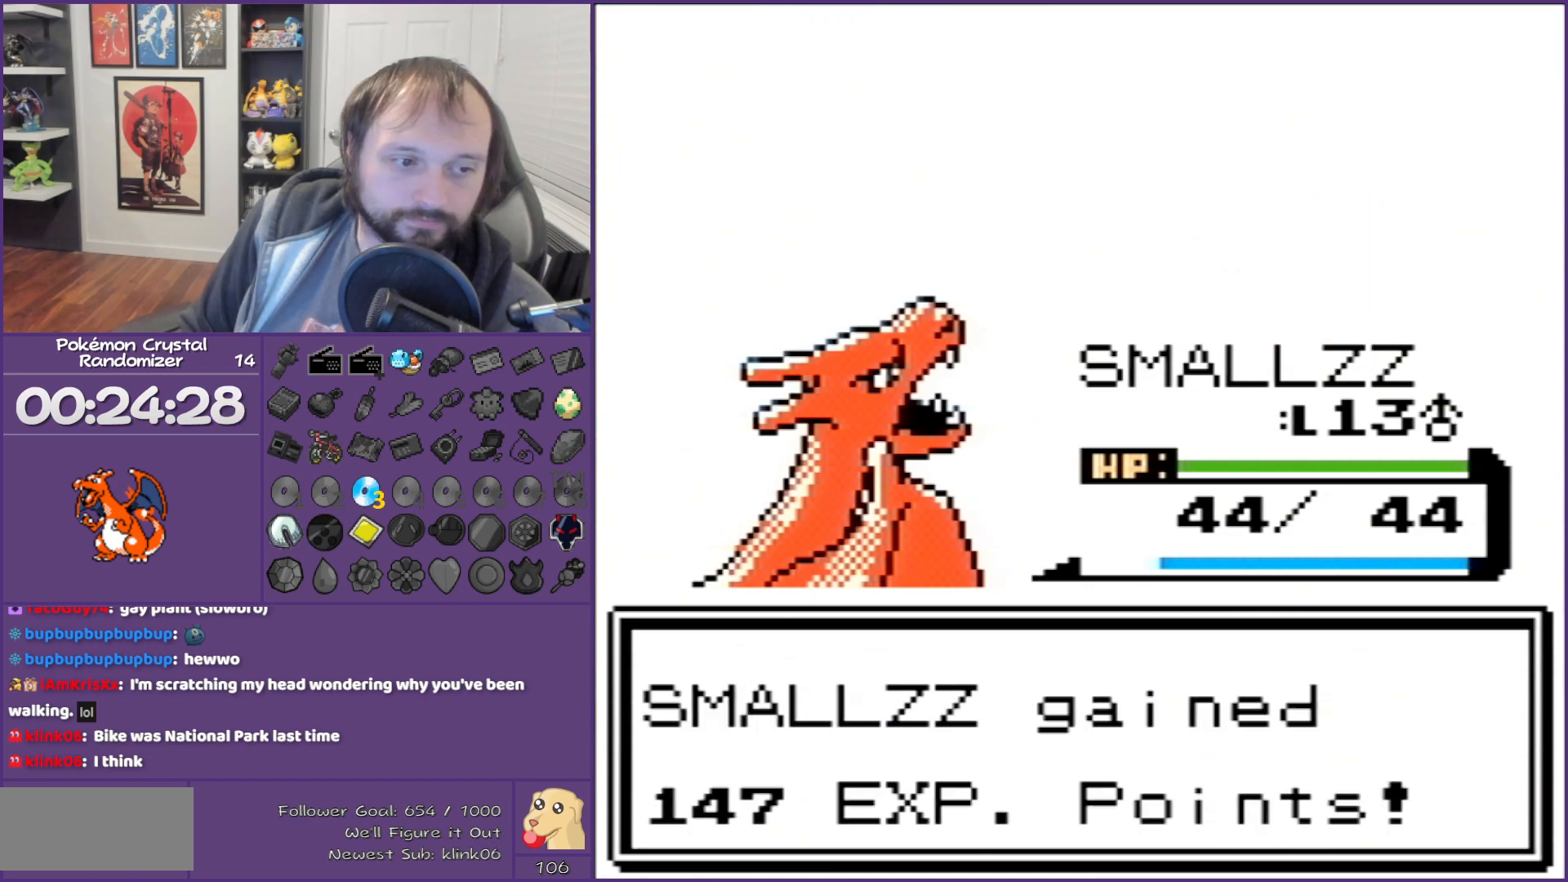
Gameplay with a controller (Nintendo layout); each line is a JSON object with the inputs held at the frame after it. "events" lists button and stick changes between this image and that frame as [ms after this image, input, new state], when the widget could be followed in between. Not read: L3 R3.
{"buttons": ["B"], "events": []}
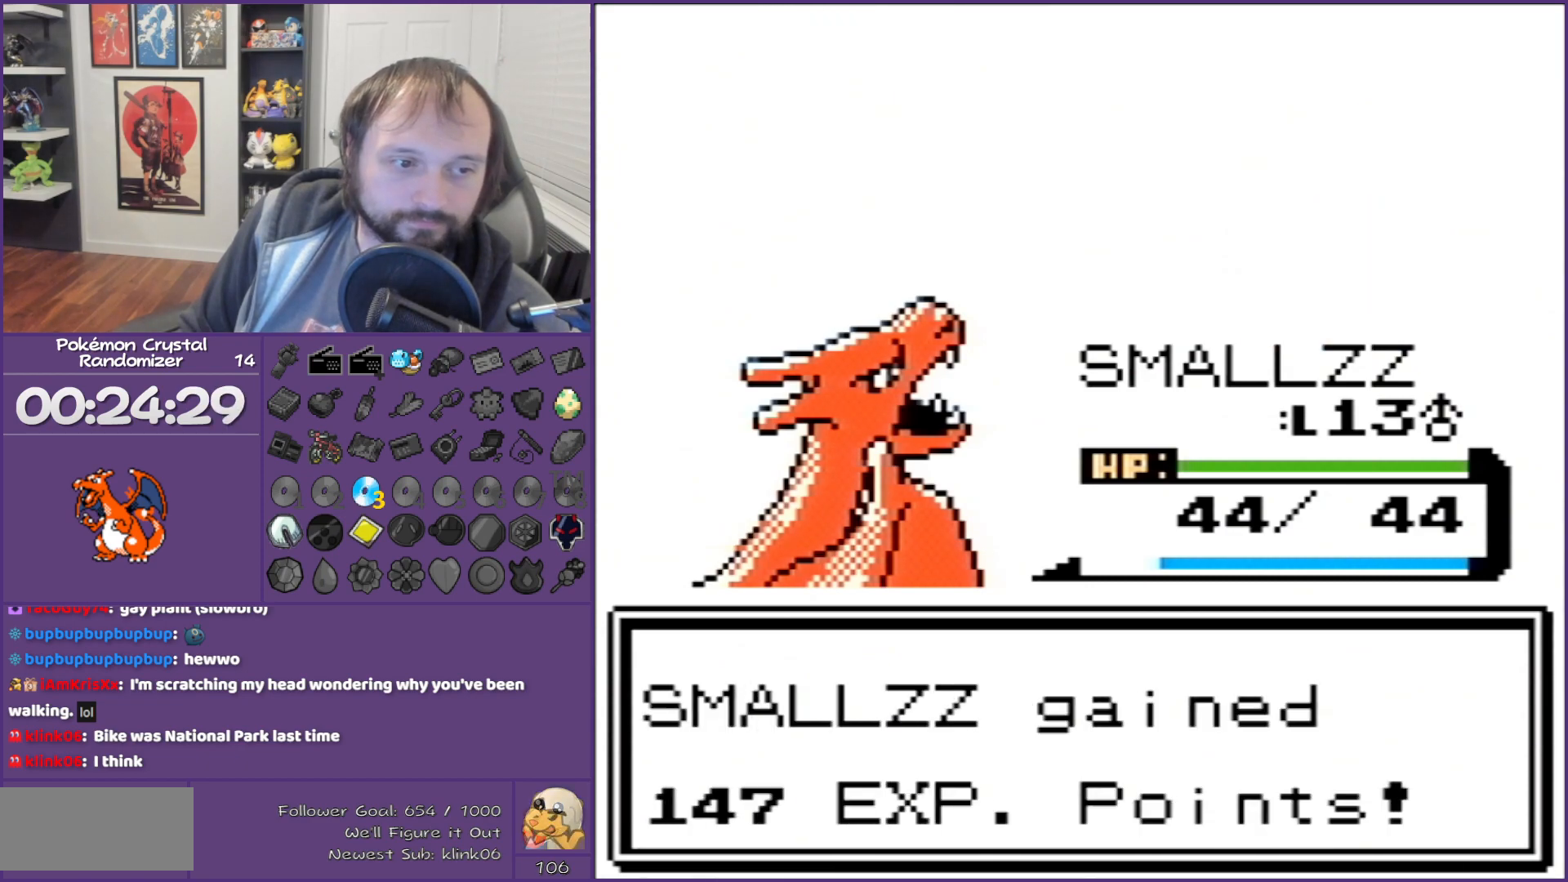
{"buttons": ["B"], "events": []}
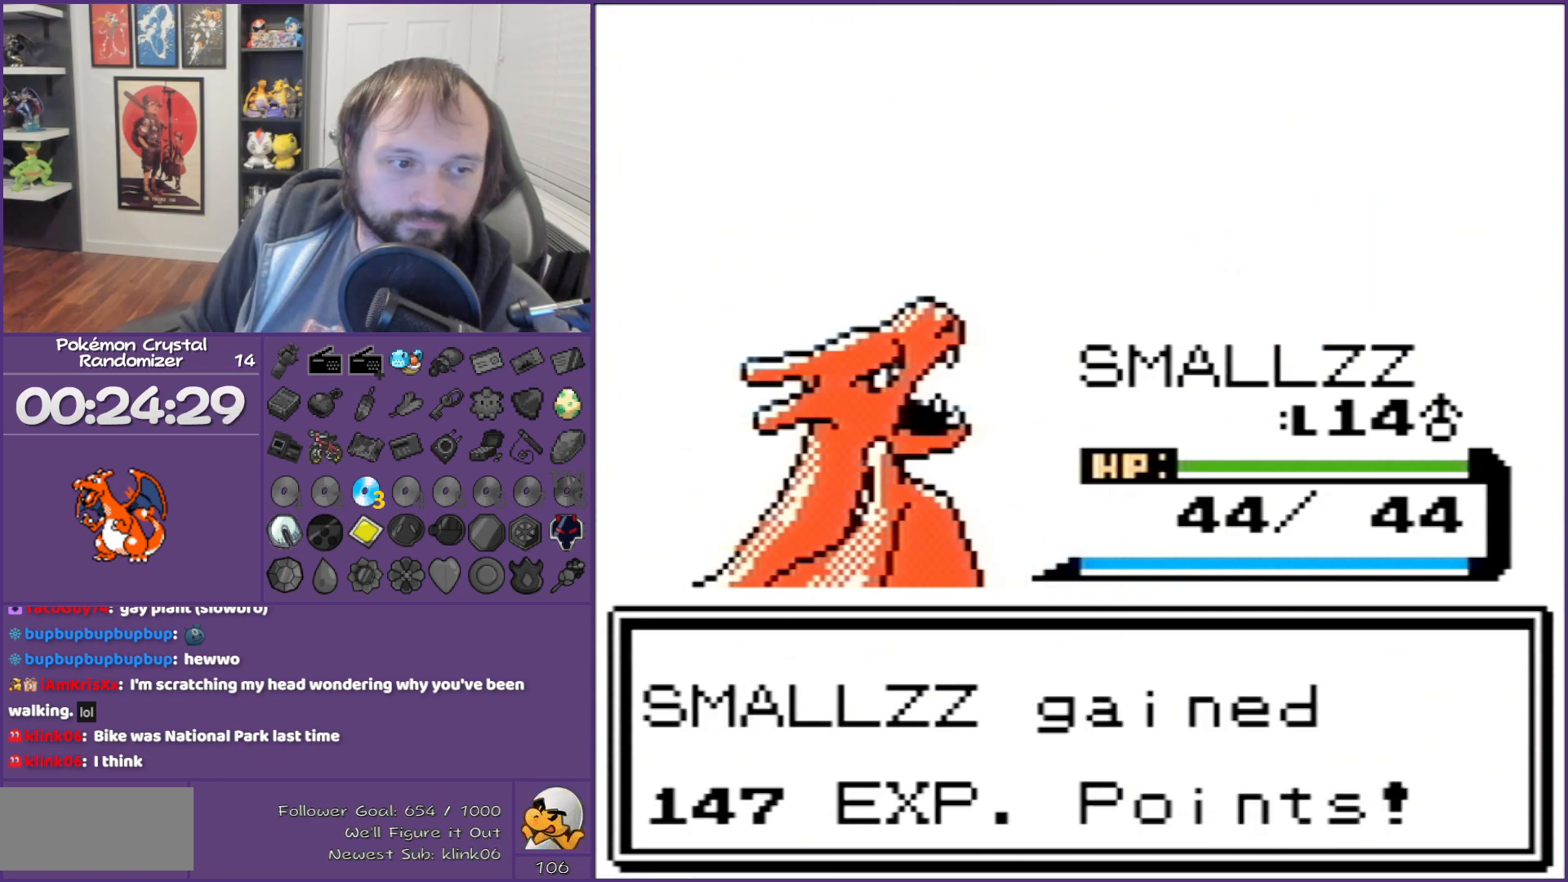
{"buttons": ["B"], "events": []}
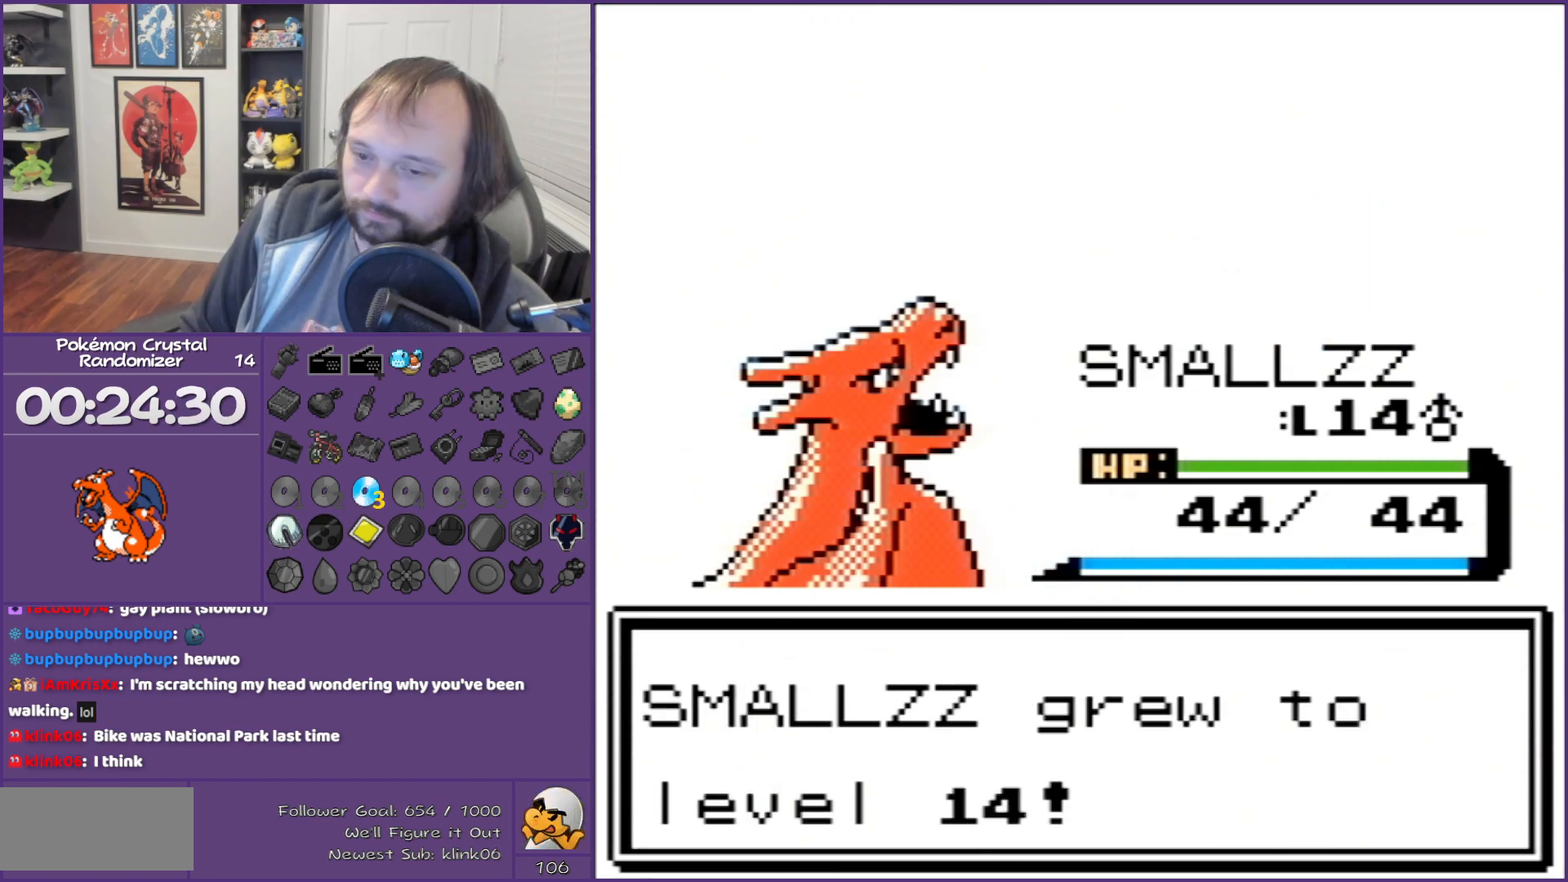
{"buttons": ["B"], "events": []}
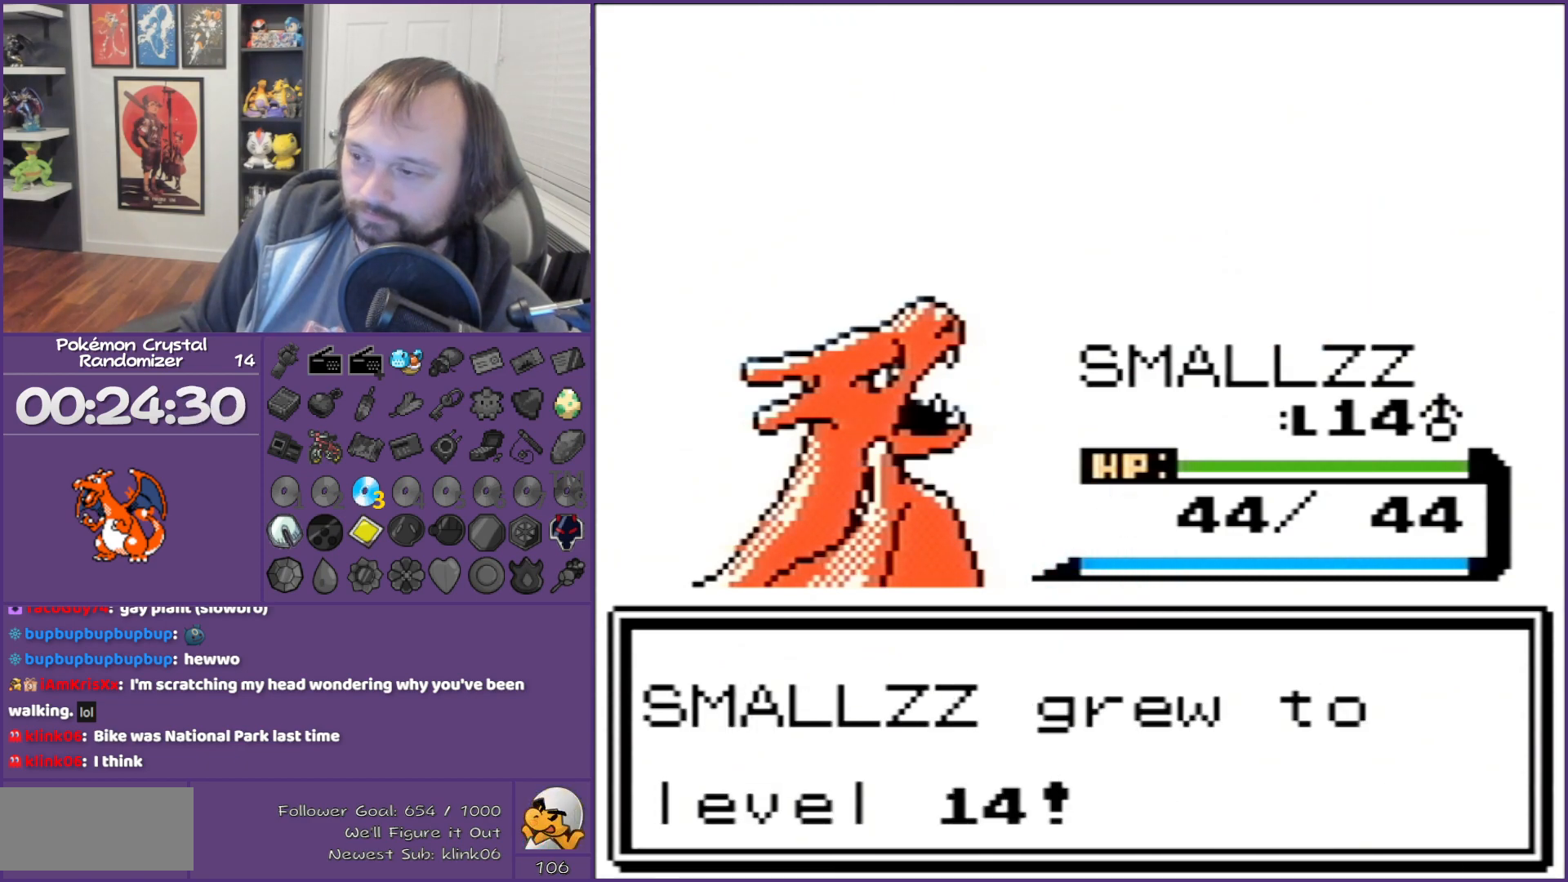
{"buttons": ["B"], "events": []}
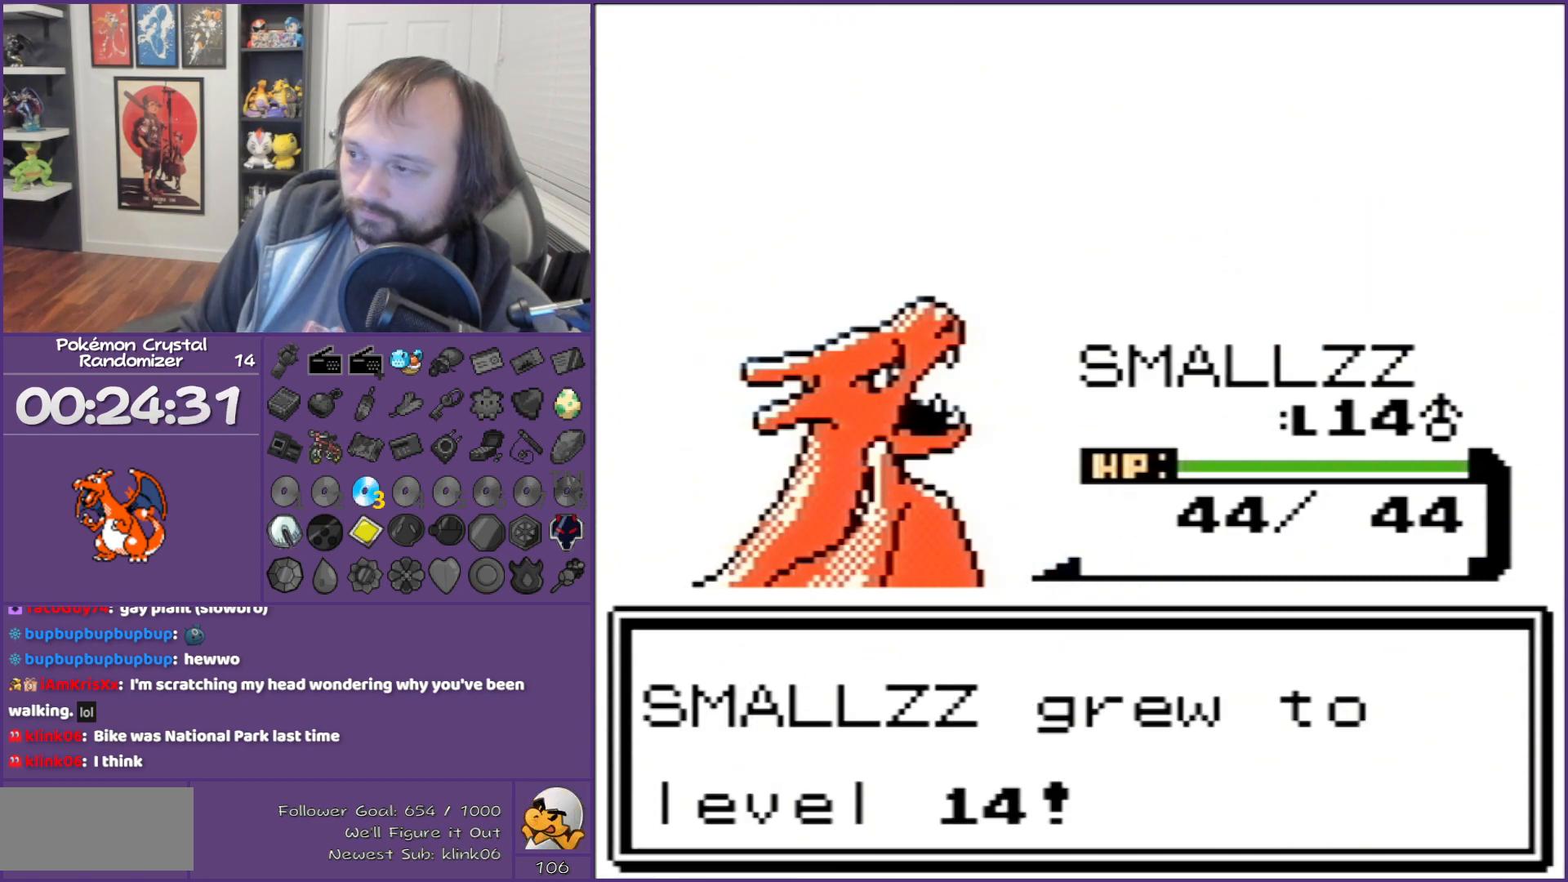
{"buttons": ["B"], "events": []}
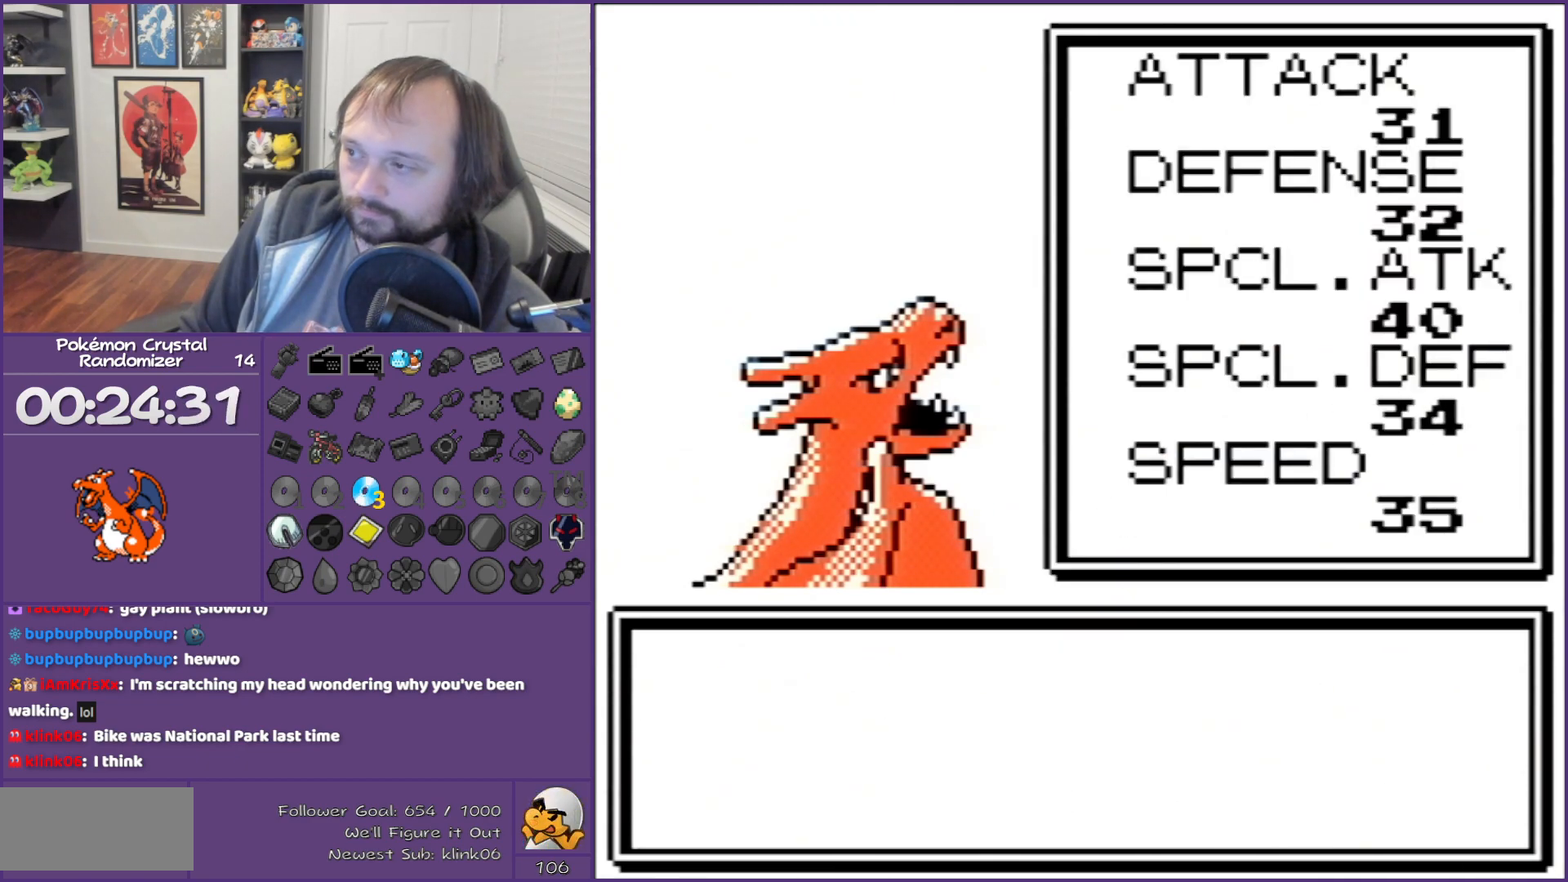
{"buttons": ["B"], "events": []}
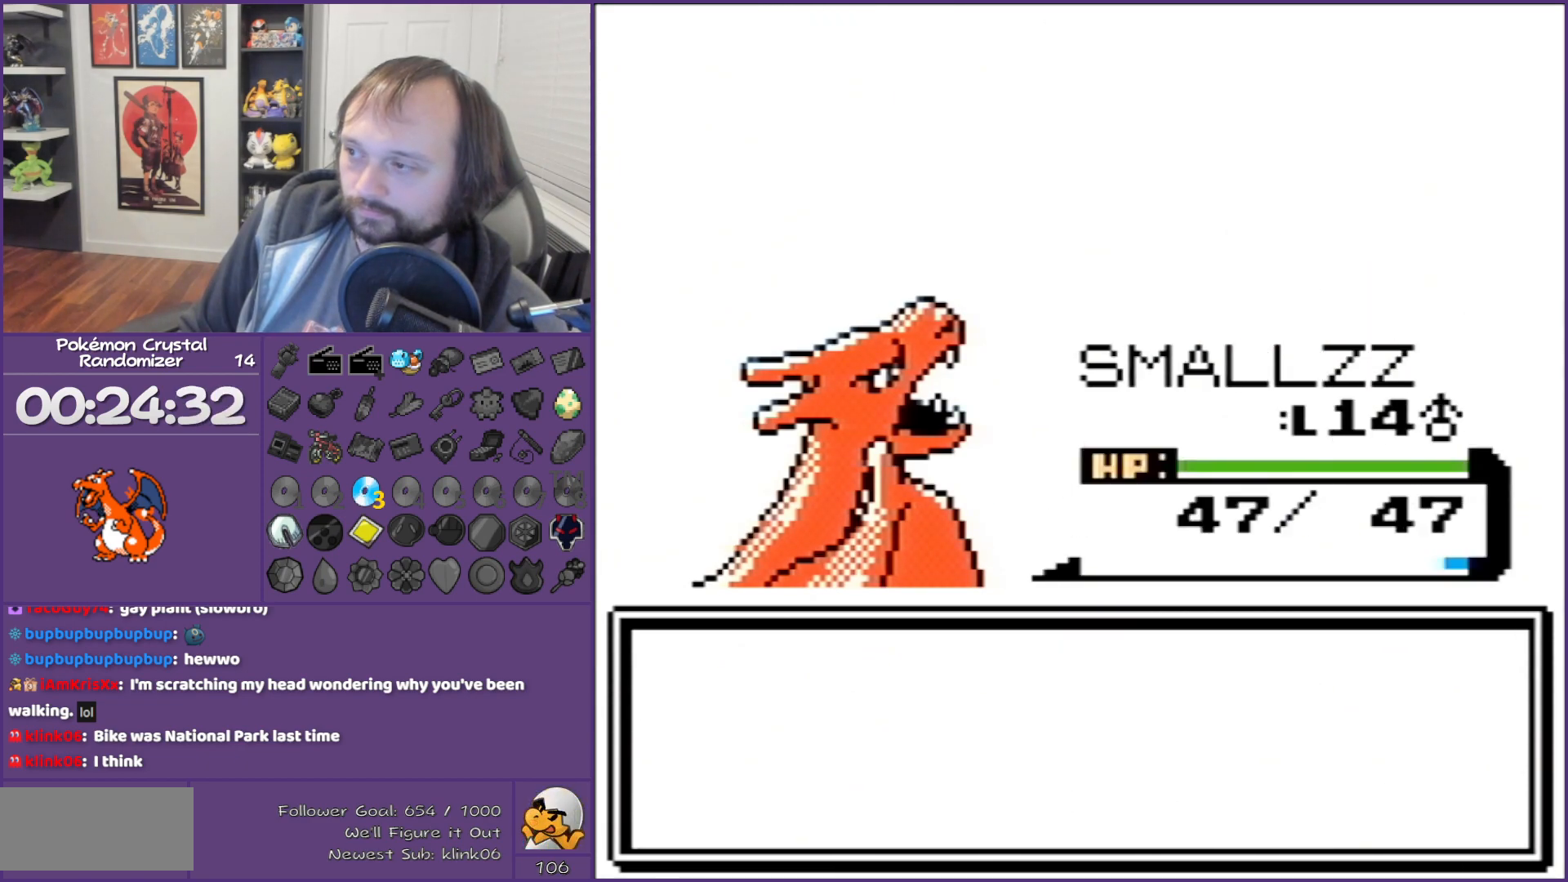
{"buttons": ["B"], "events": []}
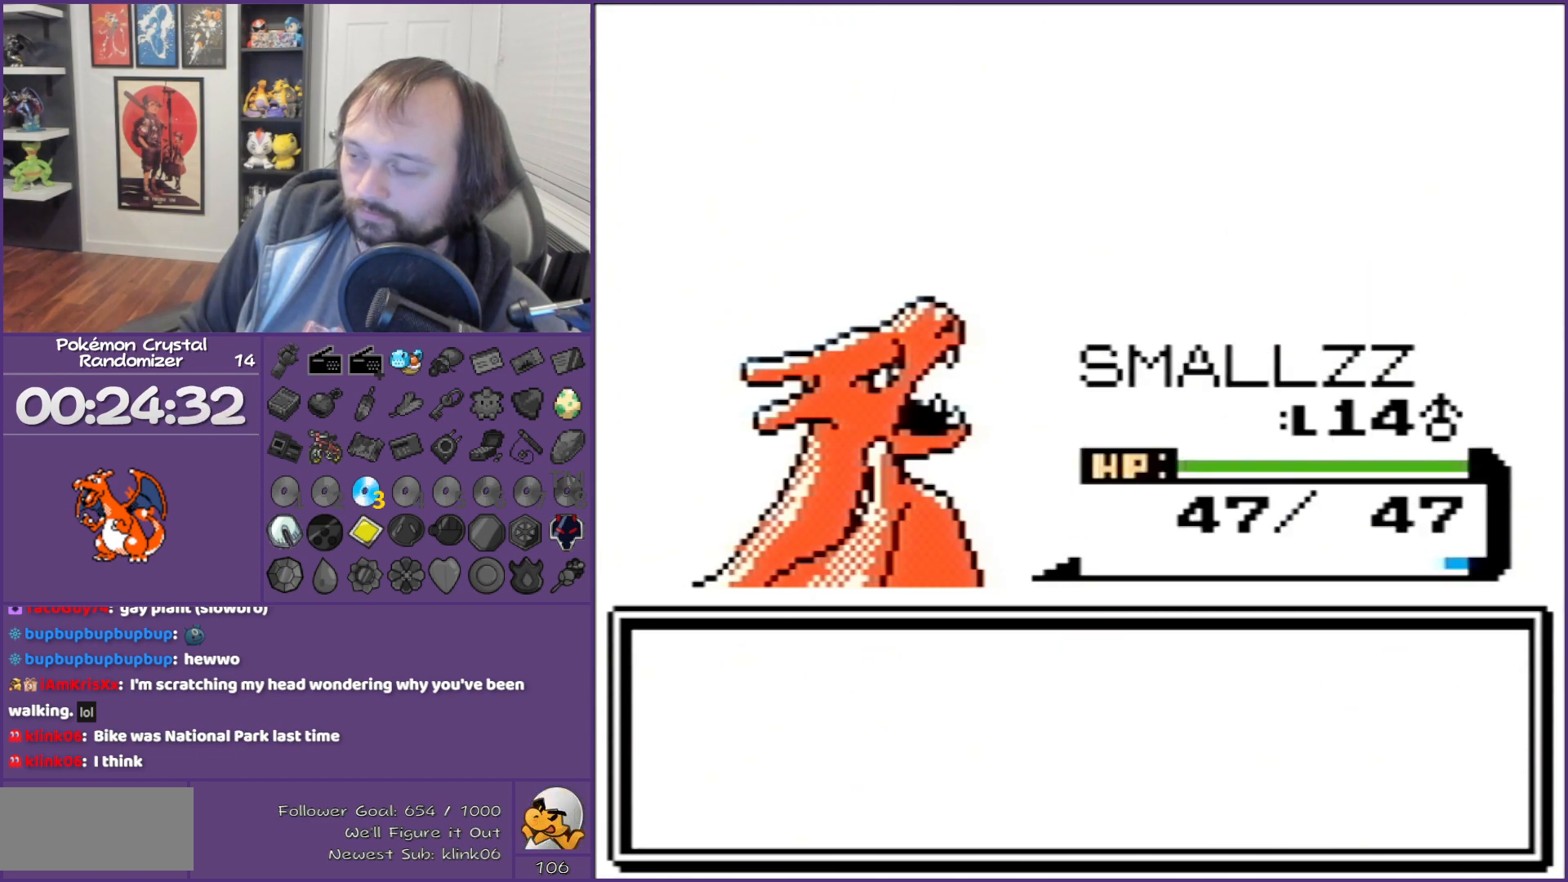
{"buttons": ["B"], "events": []}
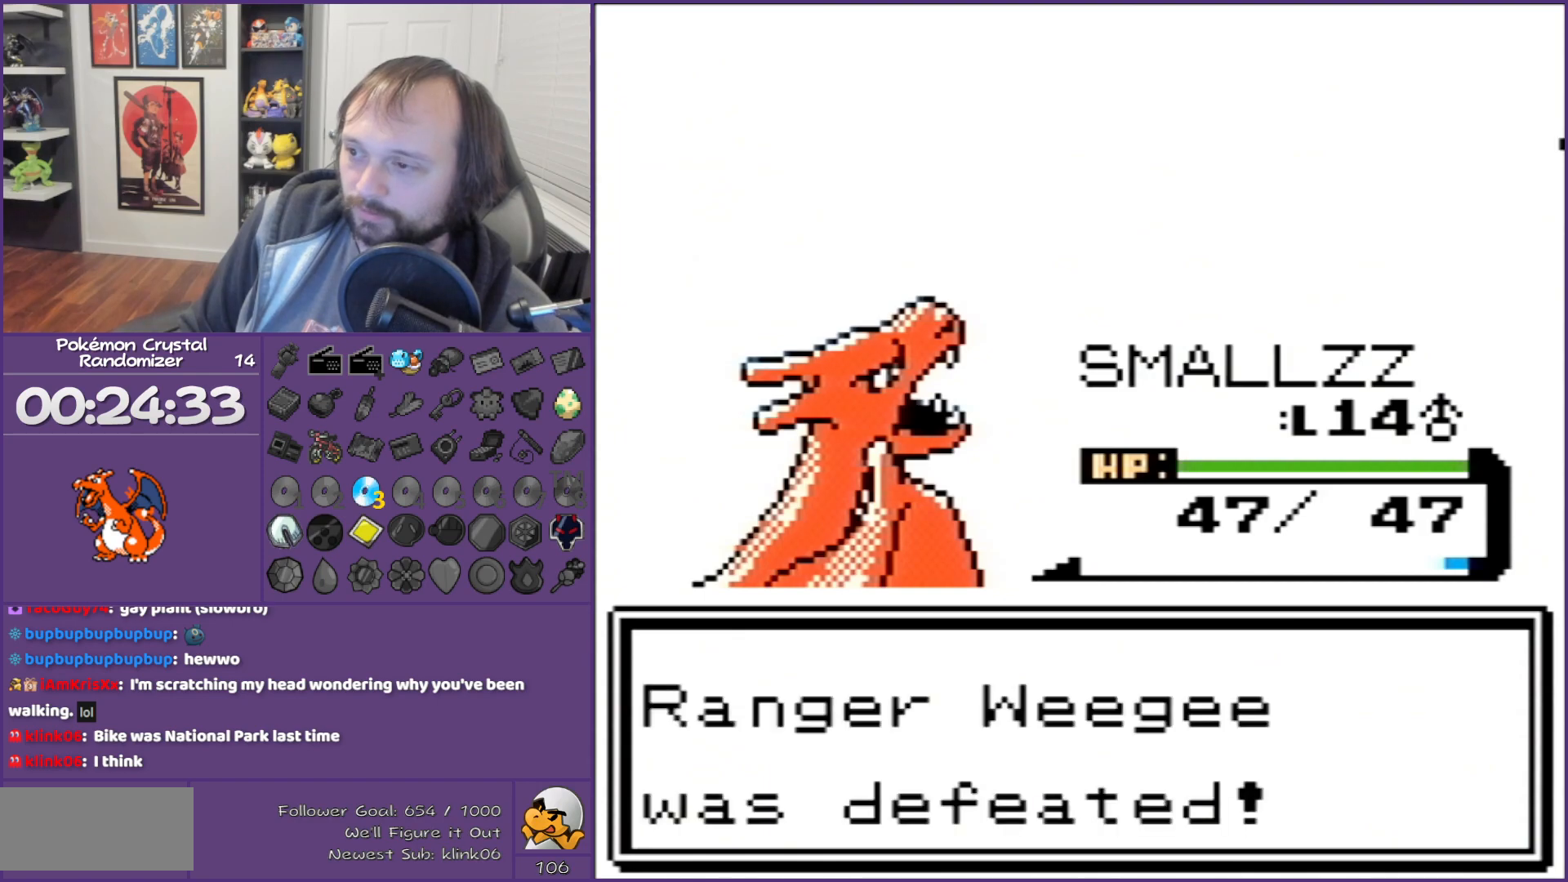
{"buttons": ["B"], "events": []}
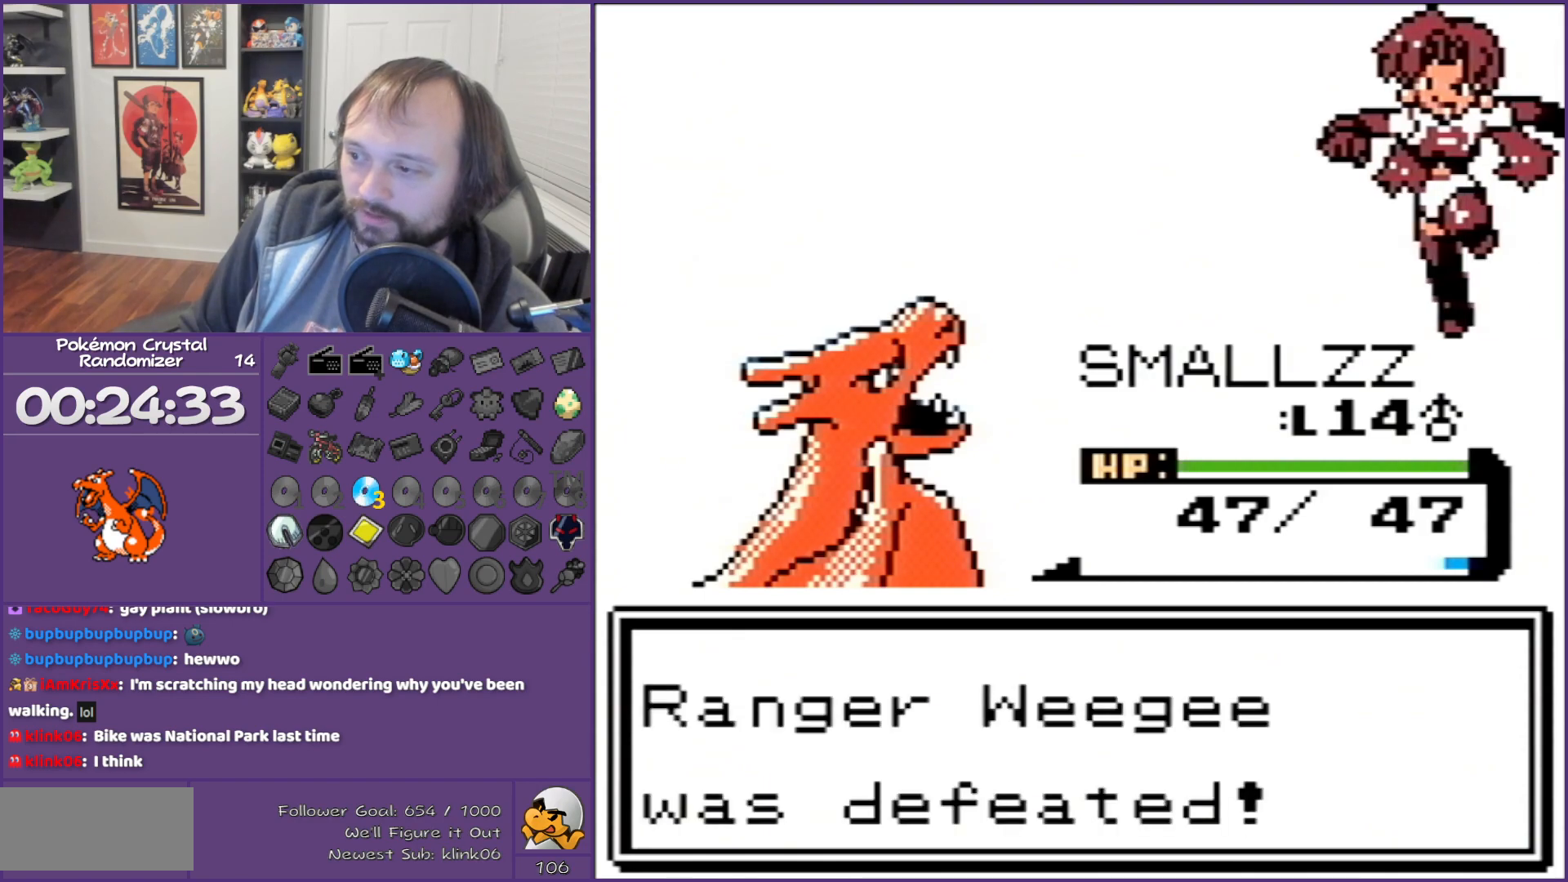
{"buttons": ["B"], "events": []}
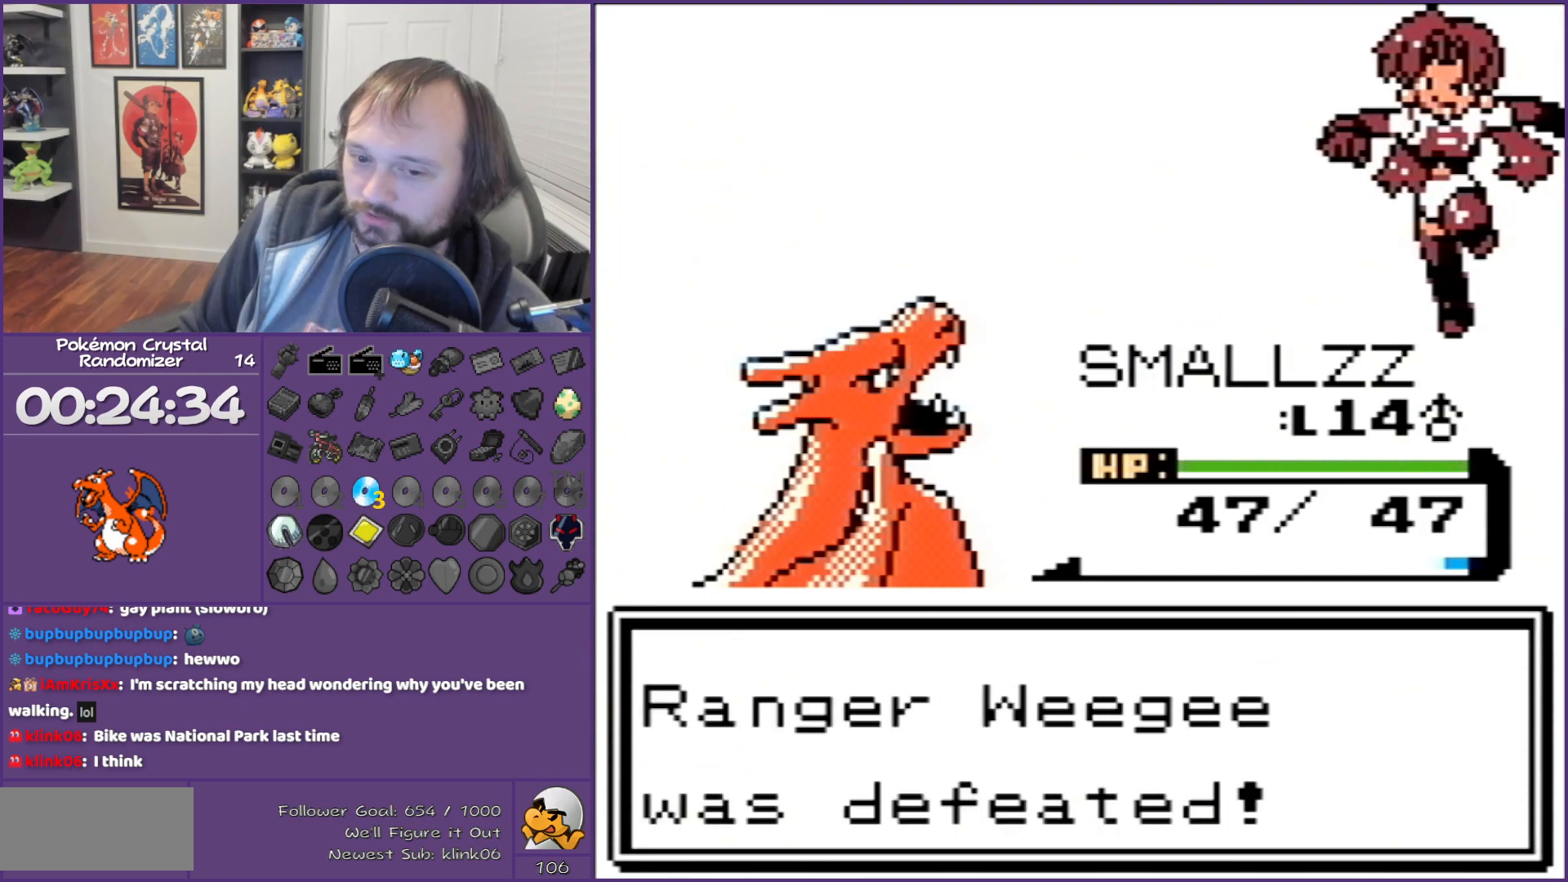
{"buttons": ["B"], "events": []}
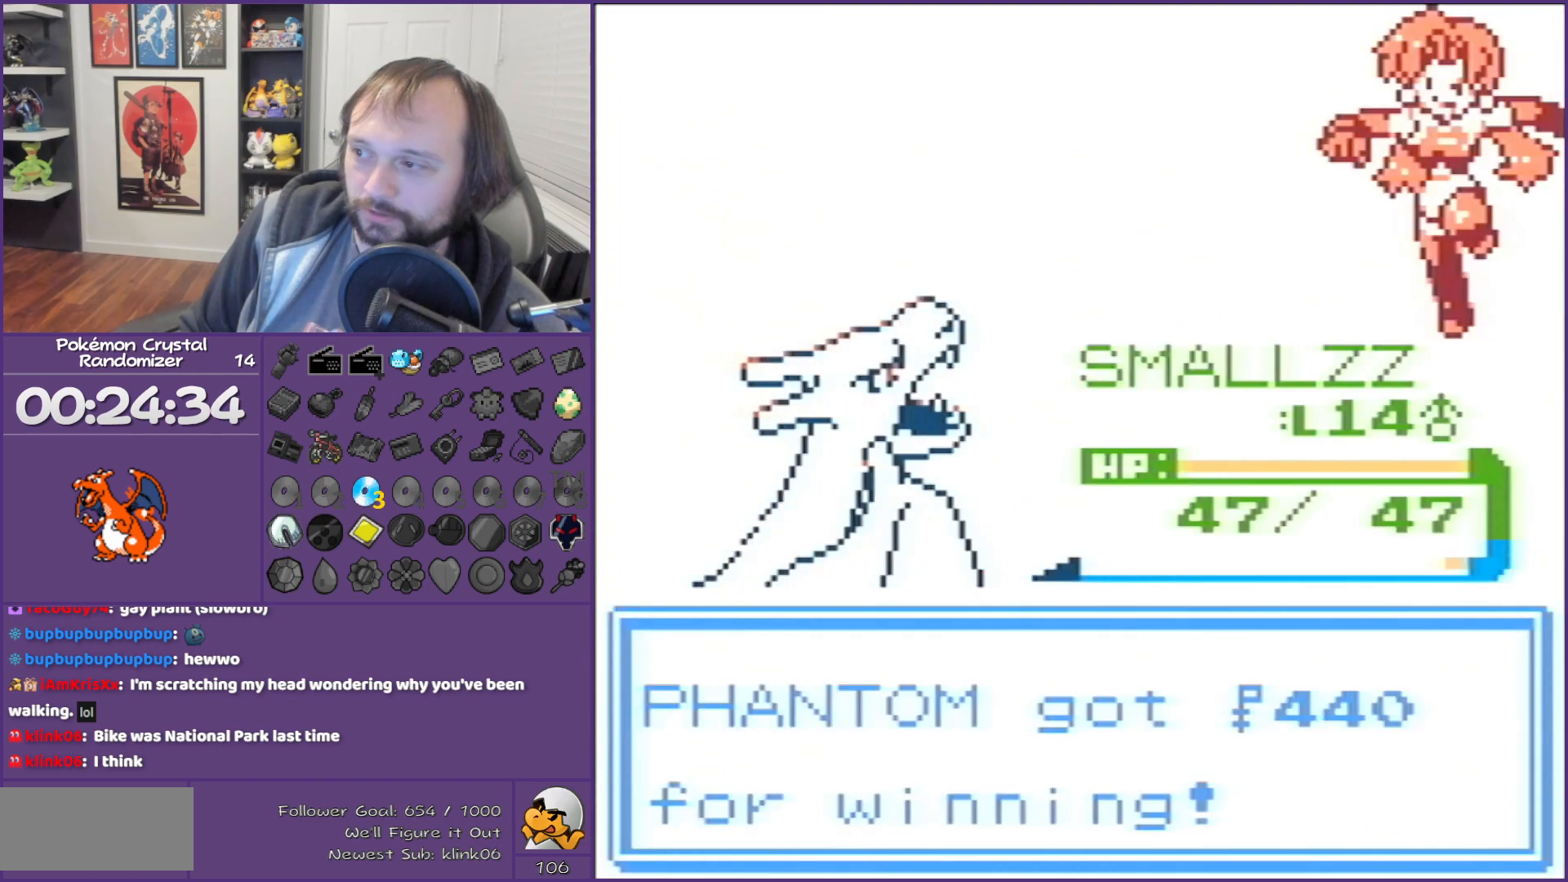
{"buttons": [], "events": [[467, "B", "up"]]}
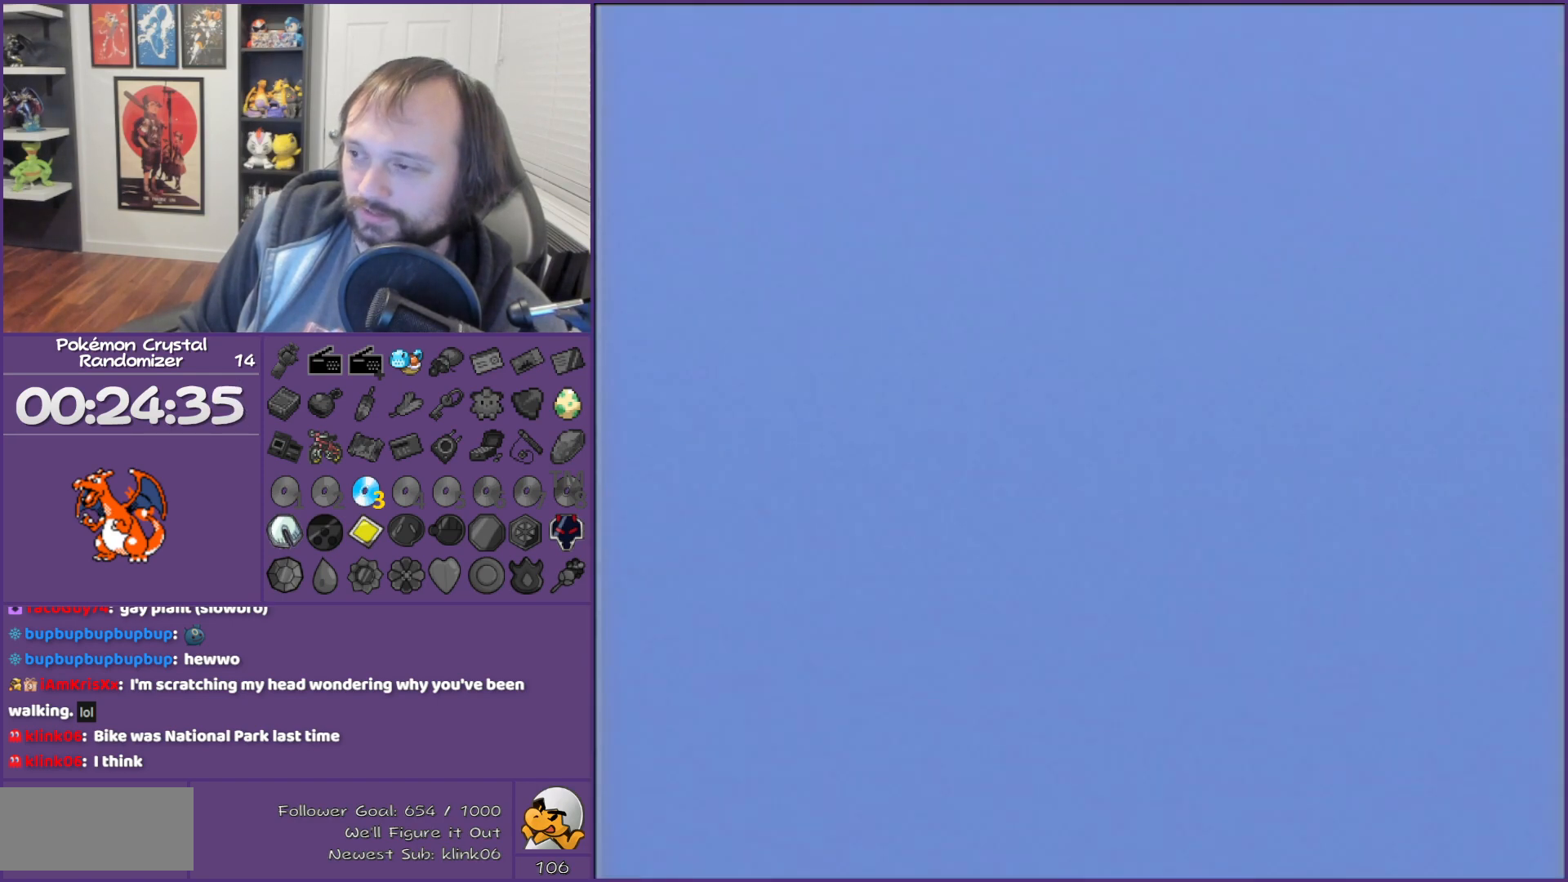
{"buttons": ["DPAD_LEFT"], "events": [[250, "DPAD_UP", "down"], [383, "DPAD_LEFT", "down"], [467, "DPAD_UP", "up"]]}
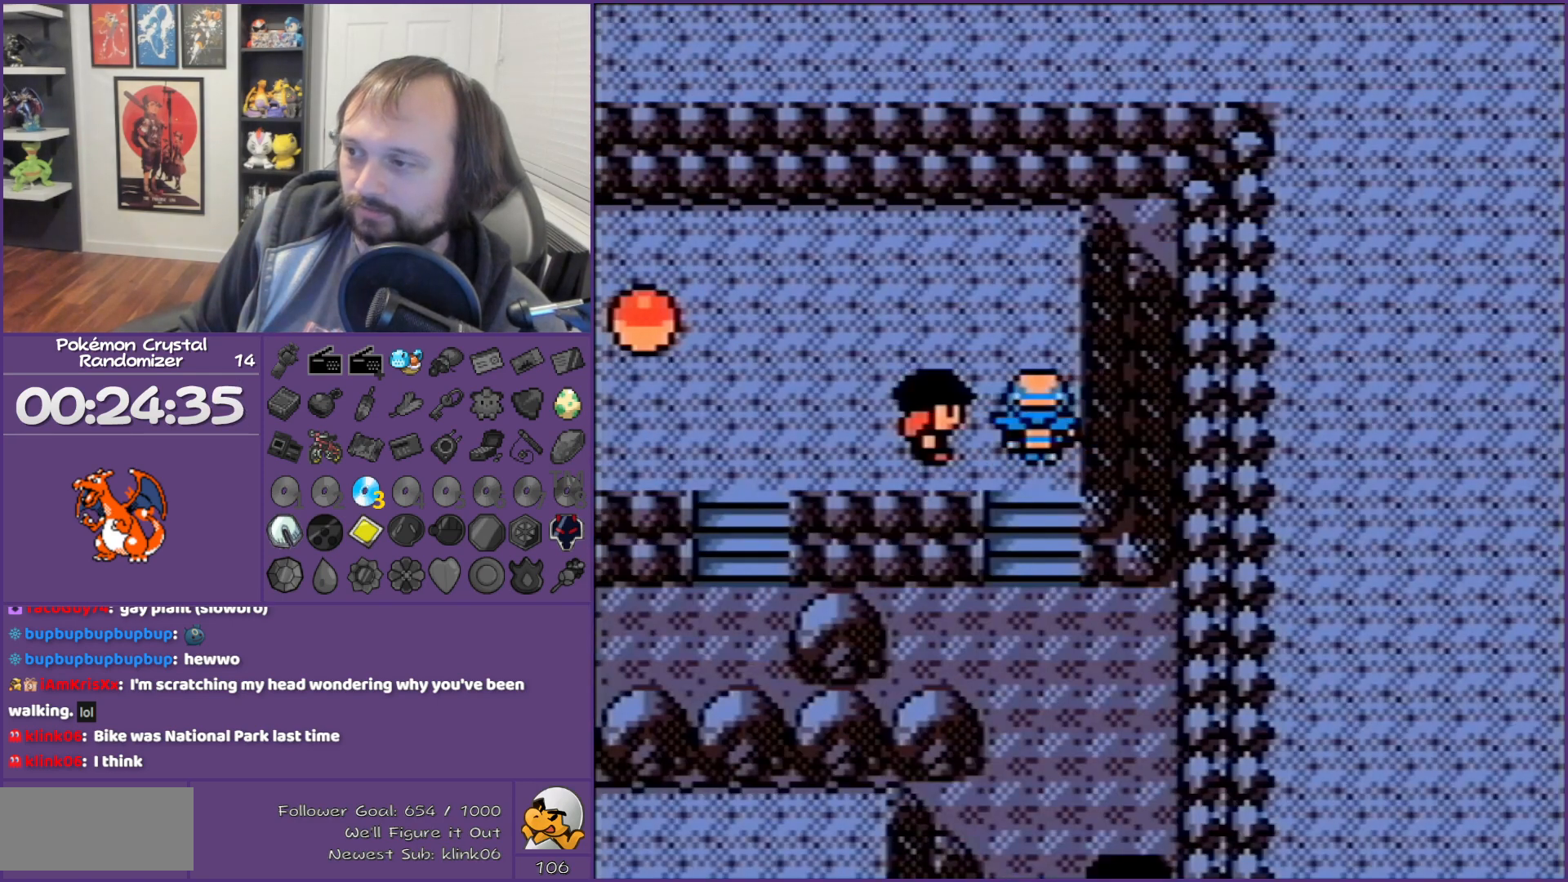
{"buttons": ["A"], "events": [[133, "L1", "down"], [133, "R1", "down"], [217, "L1", "up"], [217, "R1", "up"], [433, "A", "down"], [433, "DPAD_LEFT", "up"]]}
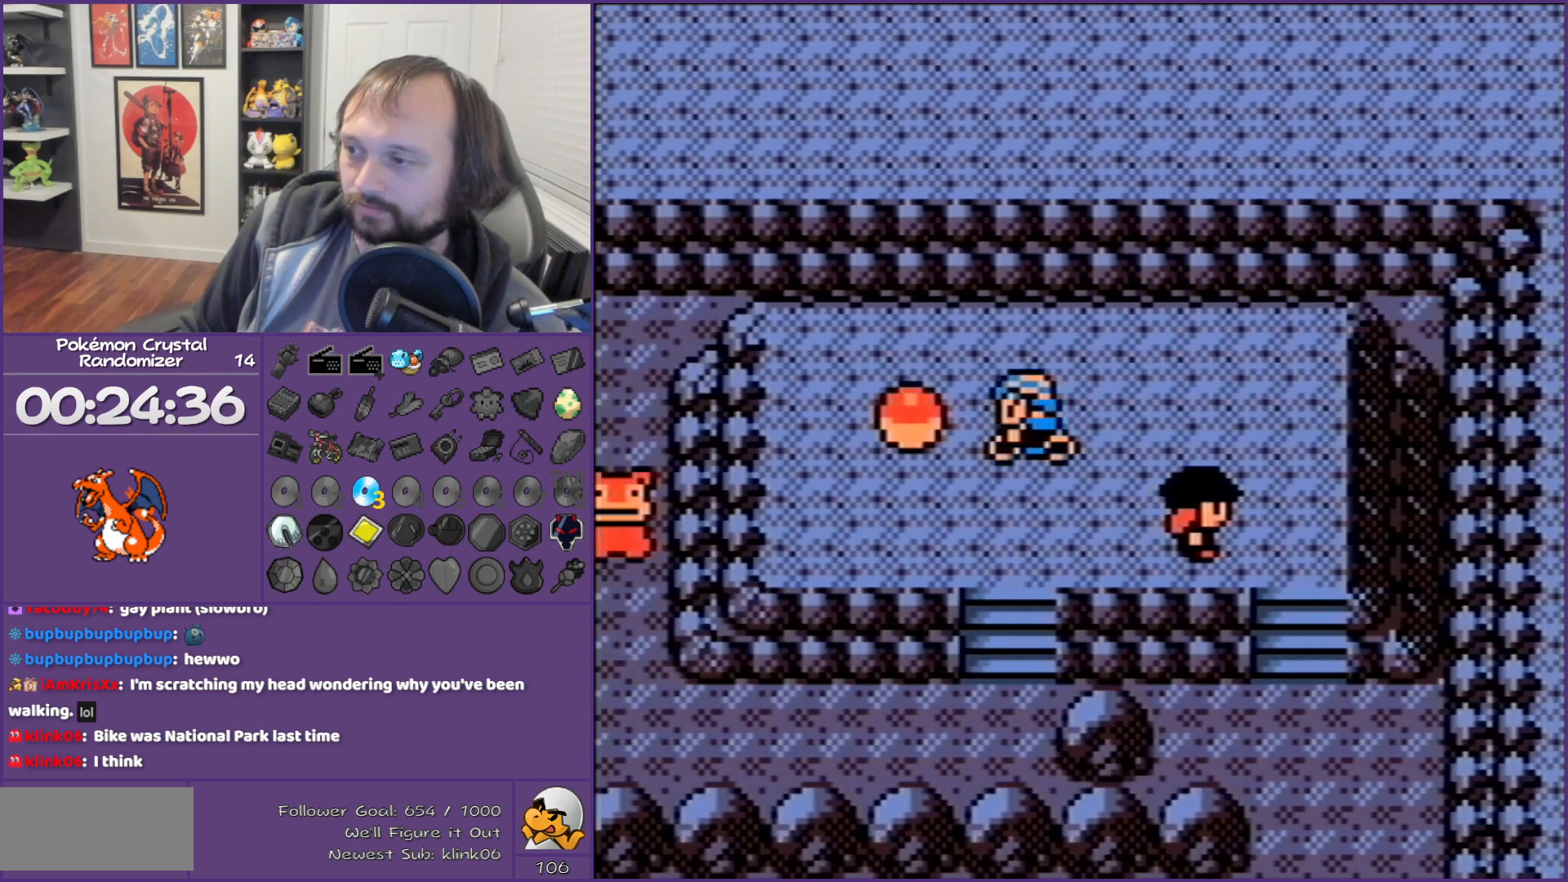
{"buttons": ["B"], "events": [[33, "A", "up"], [33, "B", "down"]]}
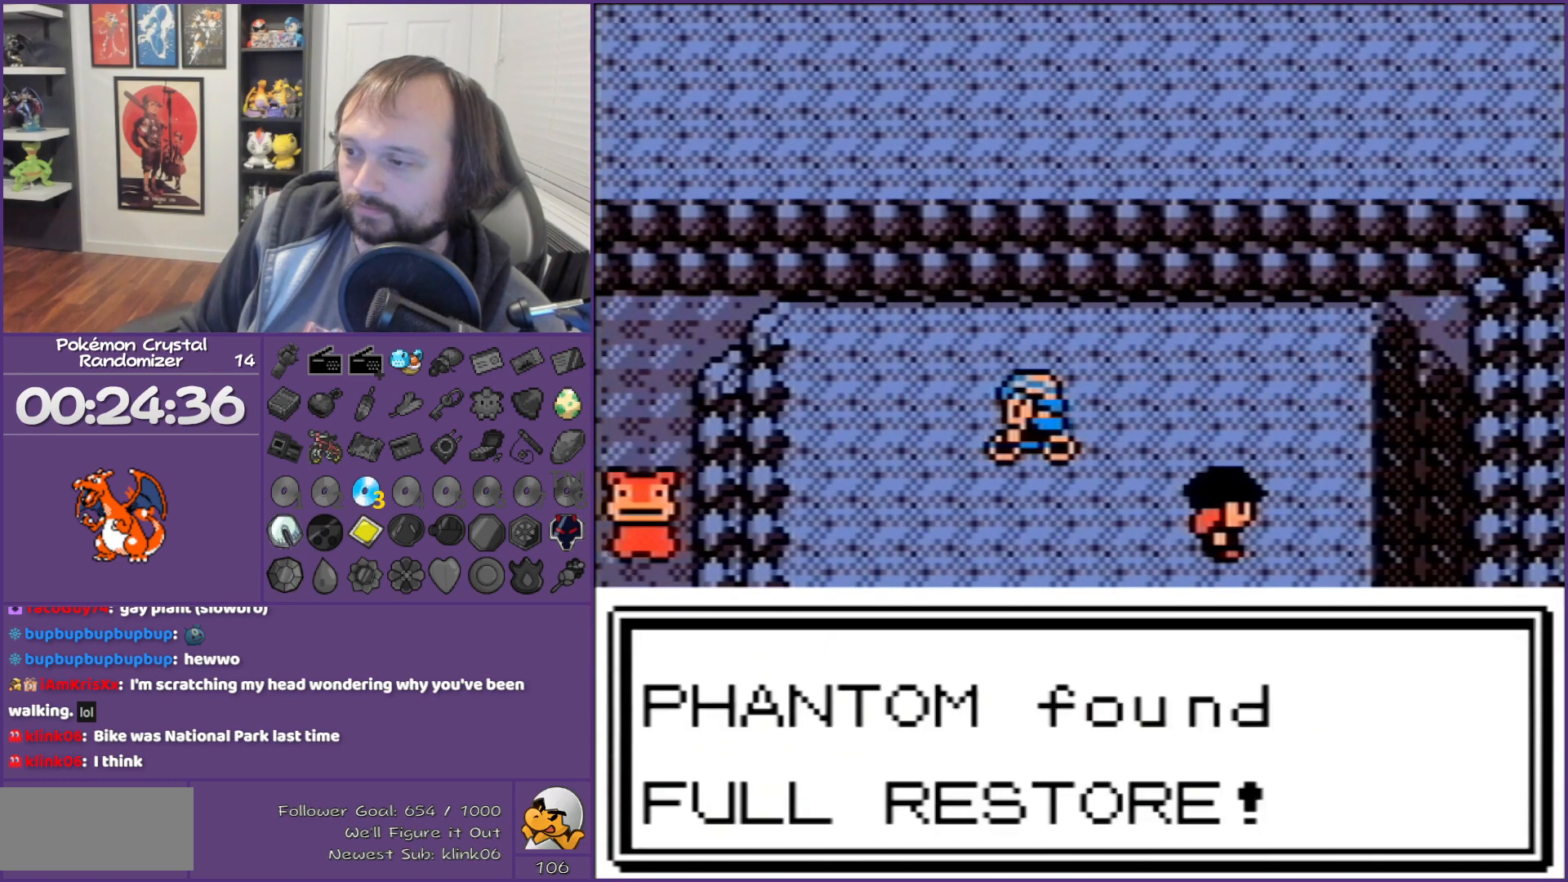
{"buttons": ["B", "DPAD_DOWN"], "events": [[433, "DPAD_DOWN", "down"]]}
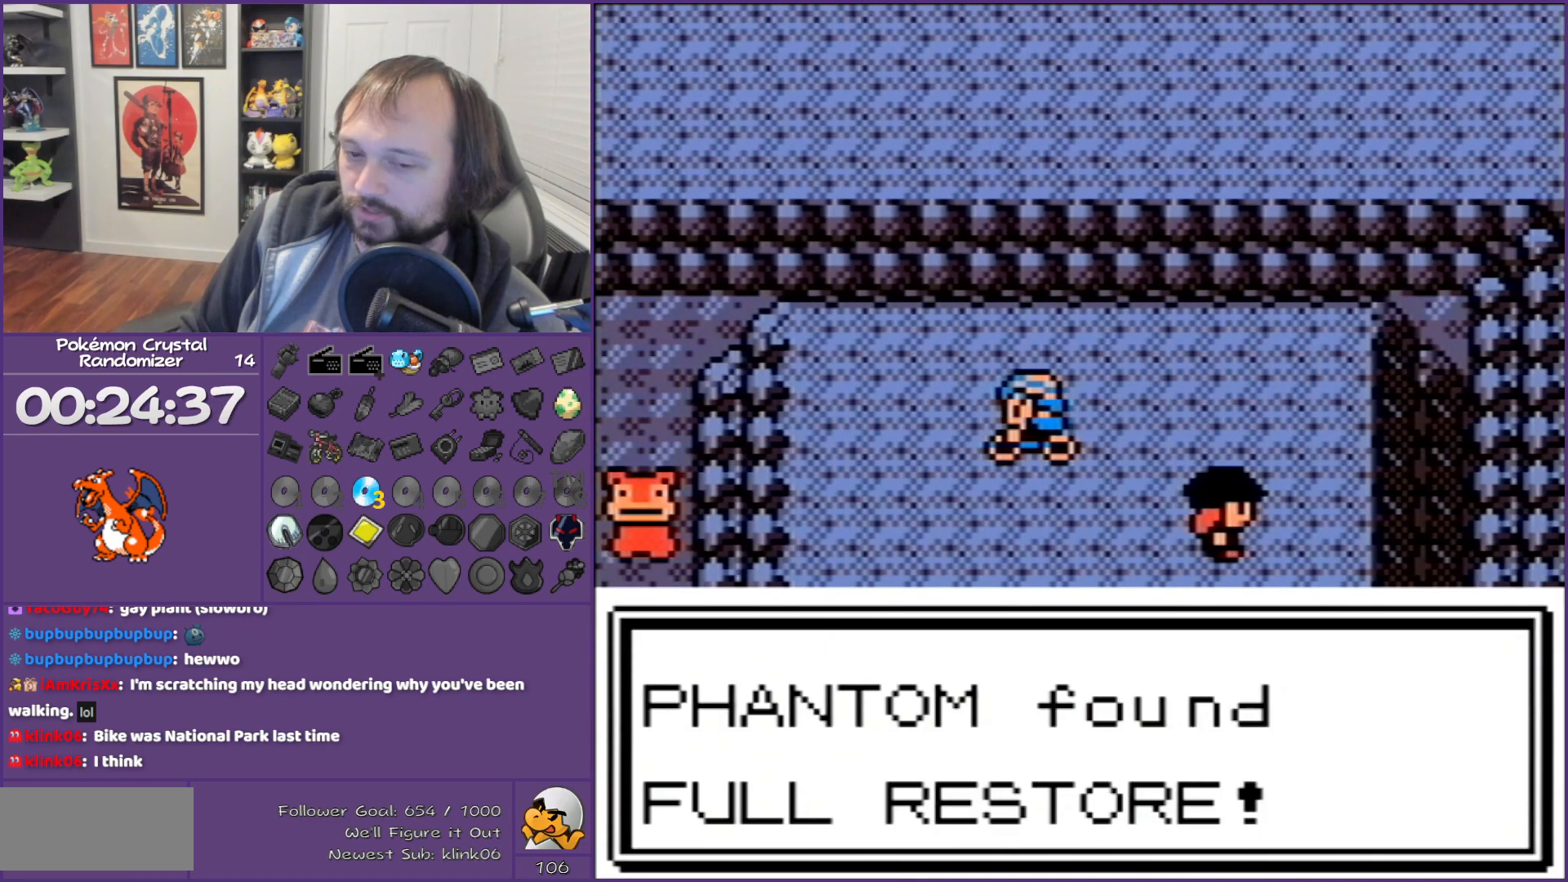
{"buttons": ["B", "DPAD_DOWN"], "events": []}
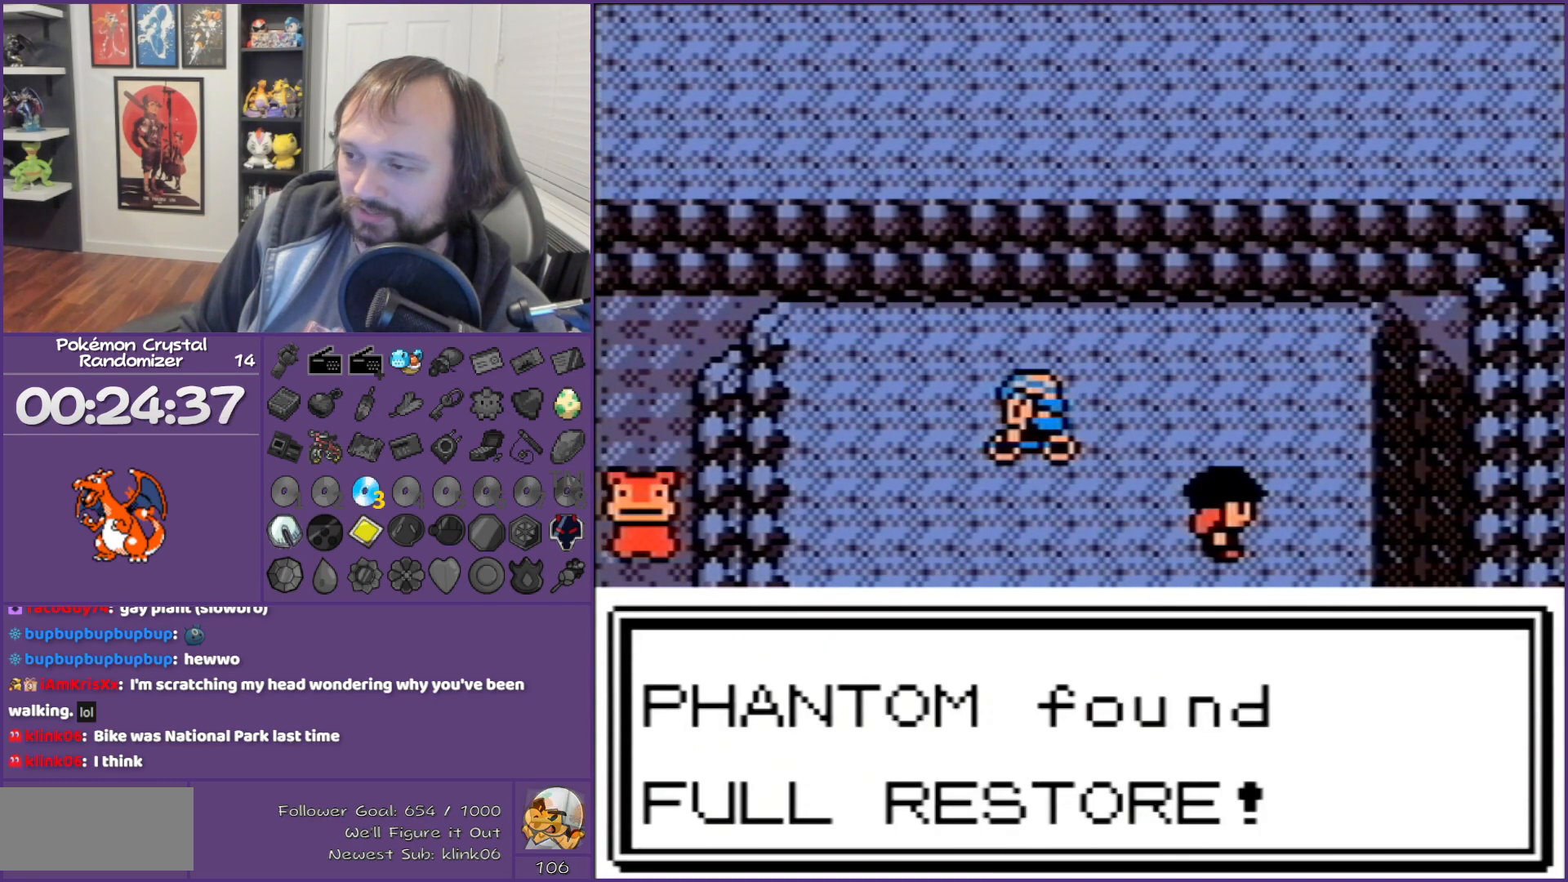
{"buttons": ["B", "DPAD_DOWN"], "events": []}
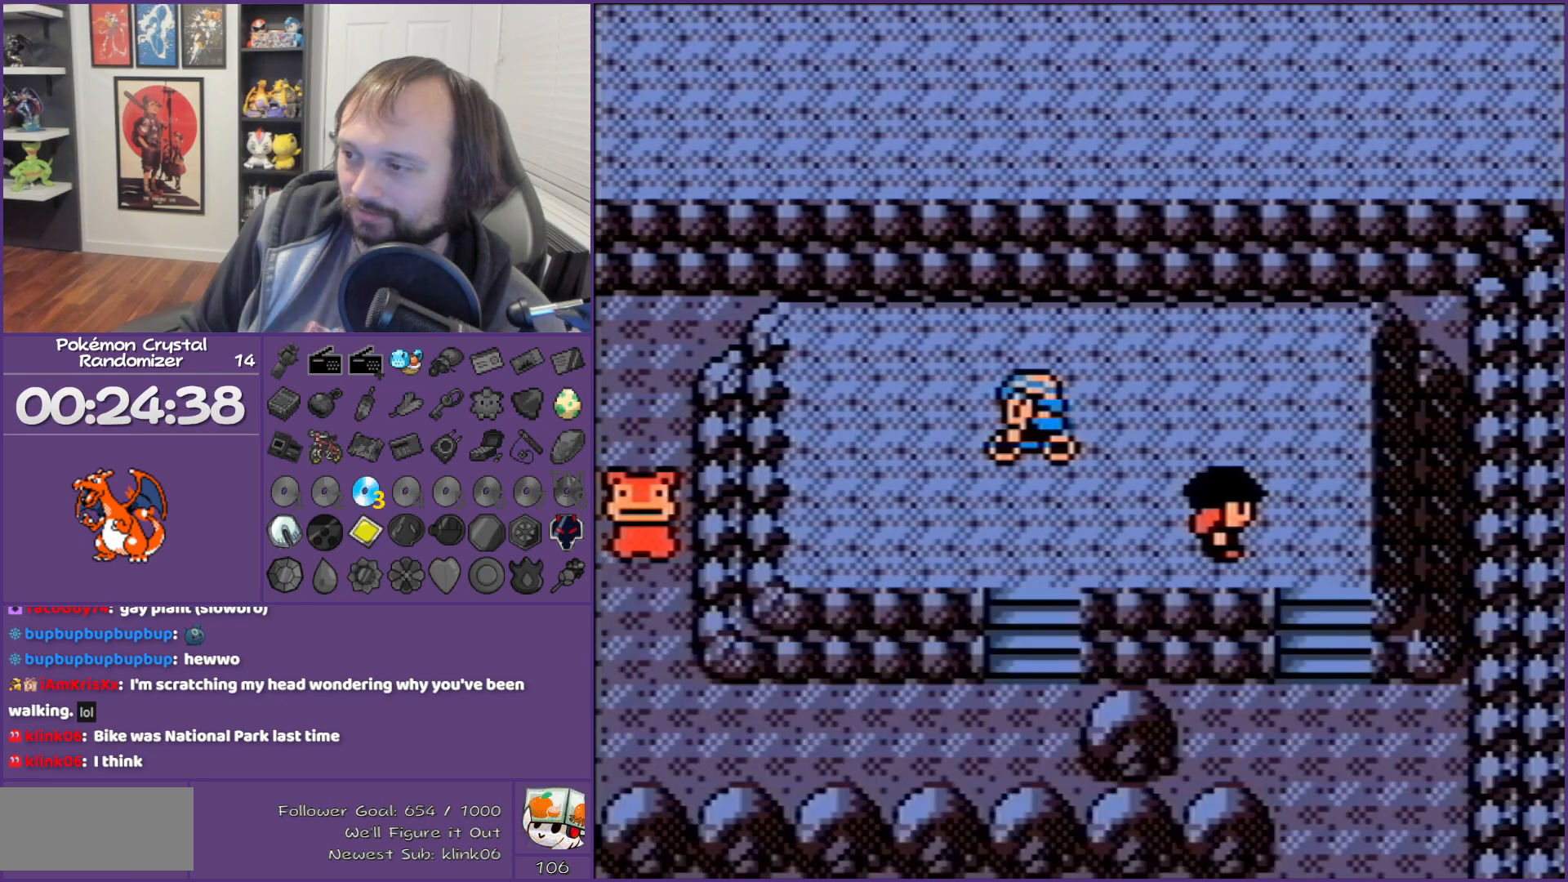
{"buttons": ["B", "DPAD_DOWN"], "events": []}
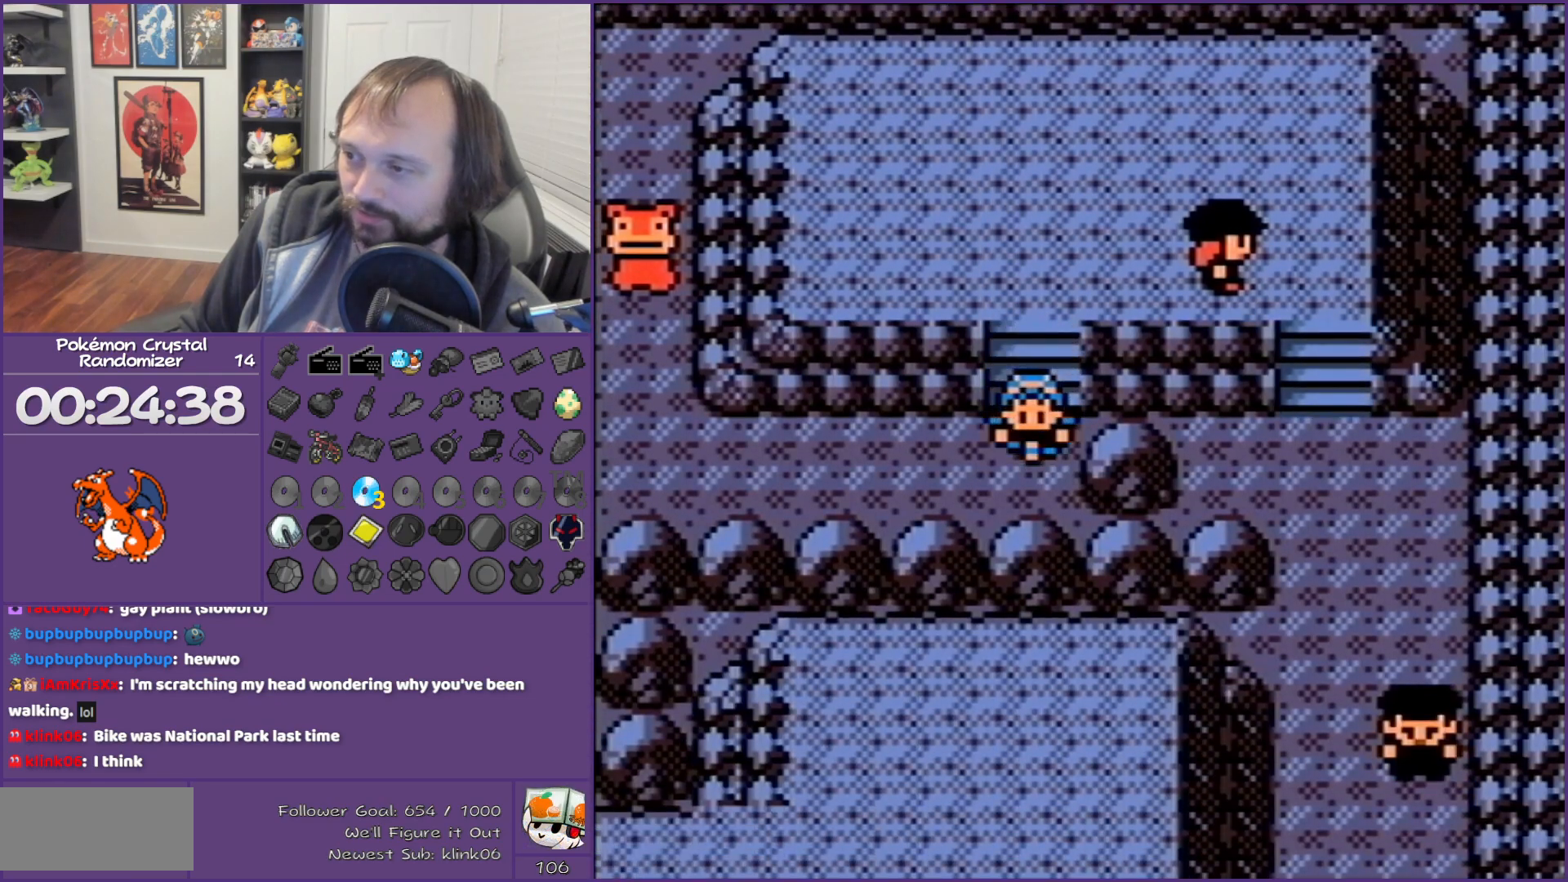
{"buttons": ["B", "DPAD_LEFT"], "events": [[33, "DPAD_DOWN", "up"], [33, "DPAD_LEFT", "down"]]}
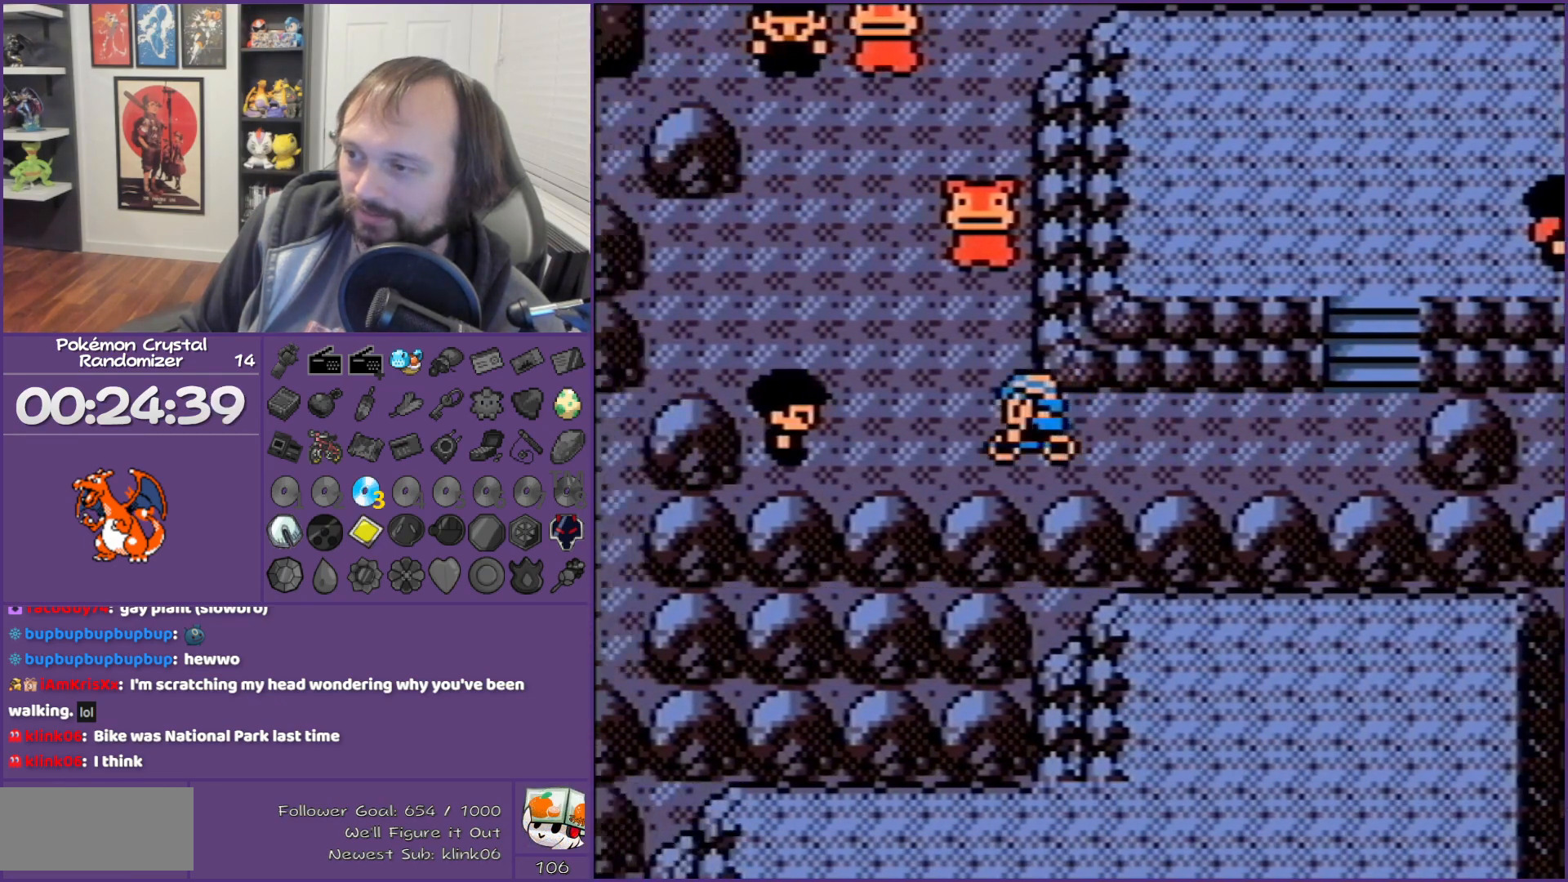
{"buttons": ["B"], "events": [[100, "DPAD_LEFT", "up"]]}
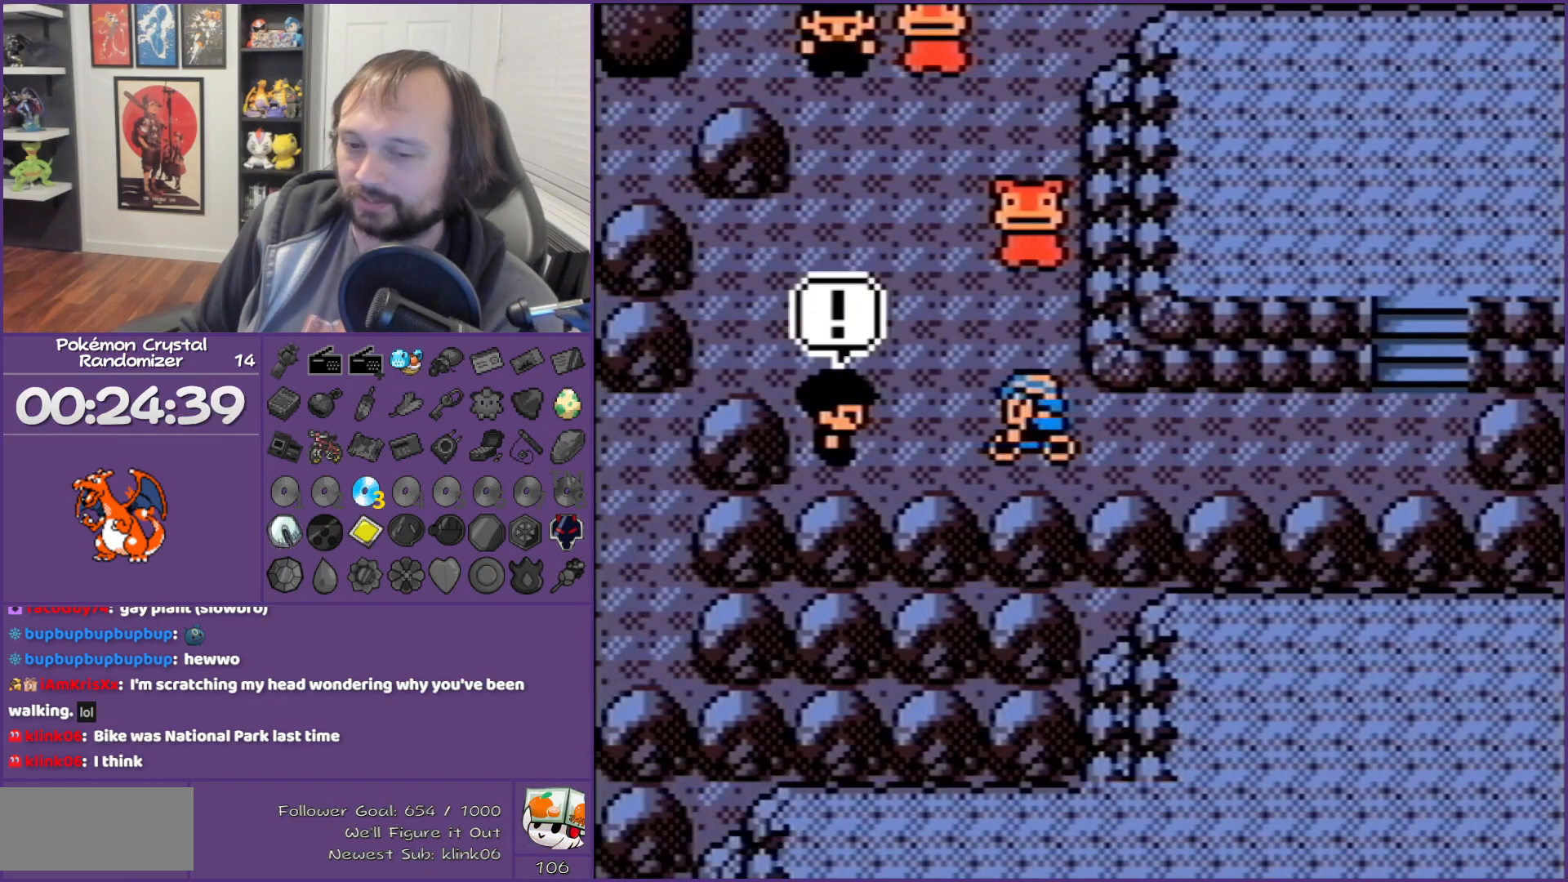
{"buttons": ["B"], "events": []}
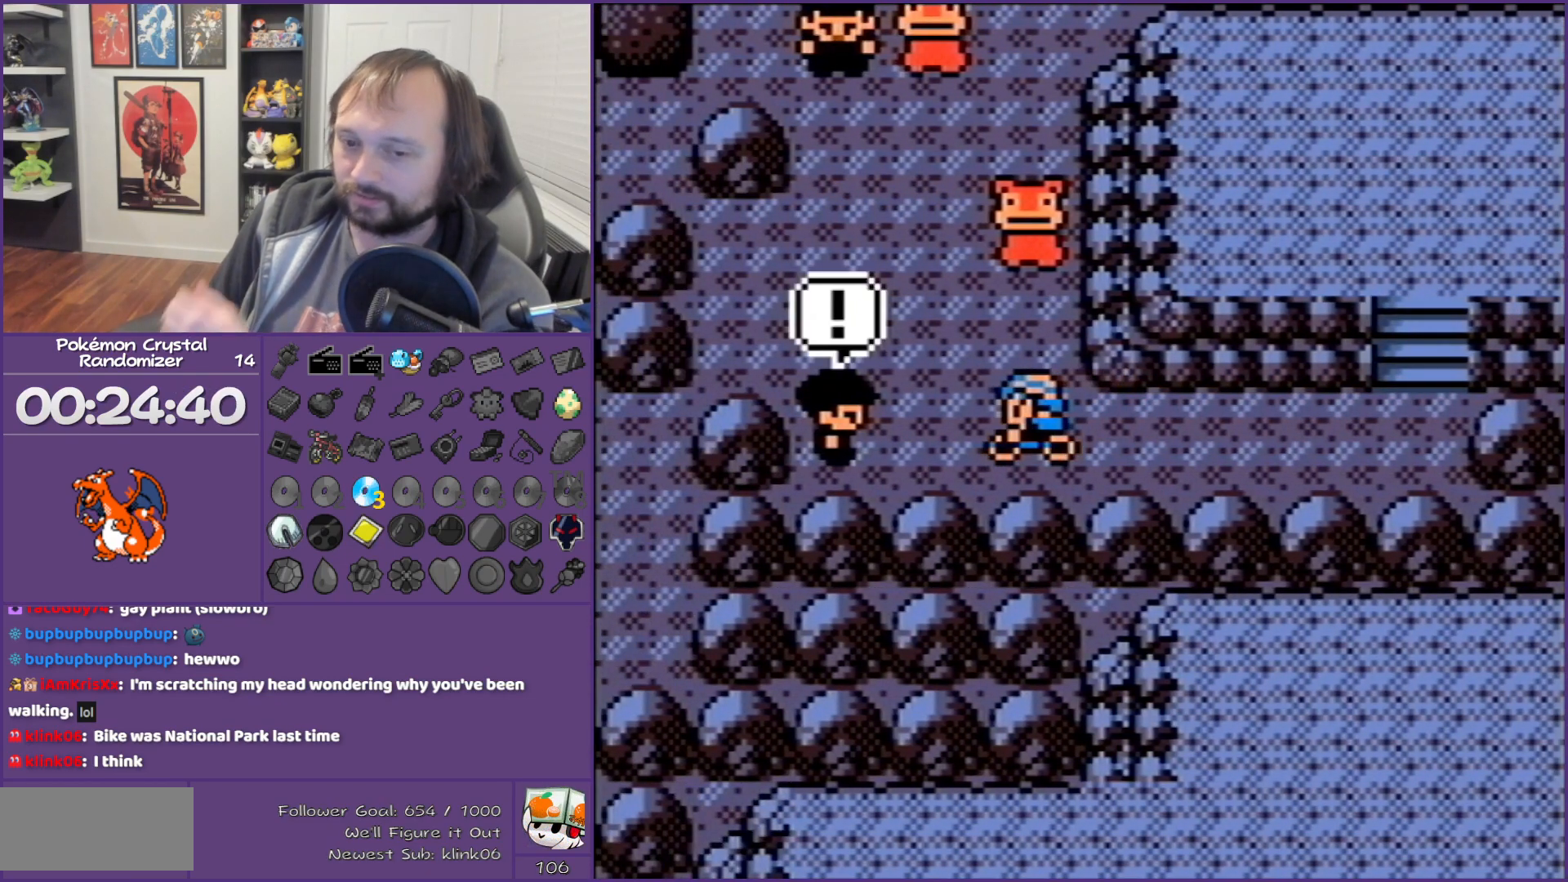
{"buttons": ["B"], "events": []}
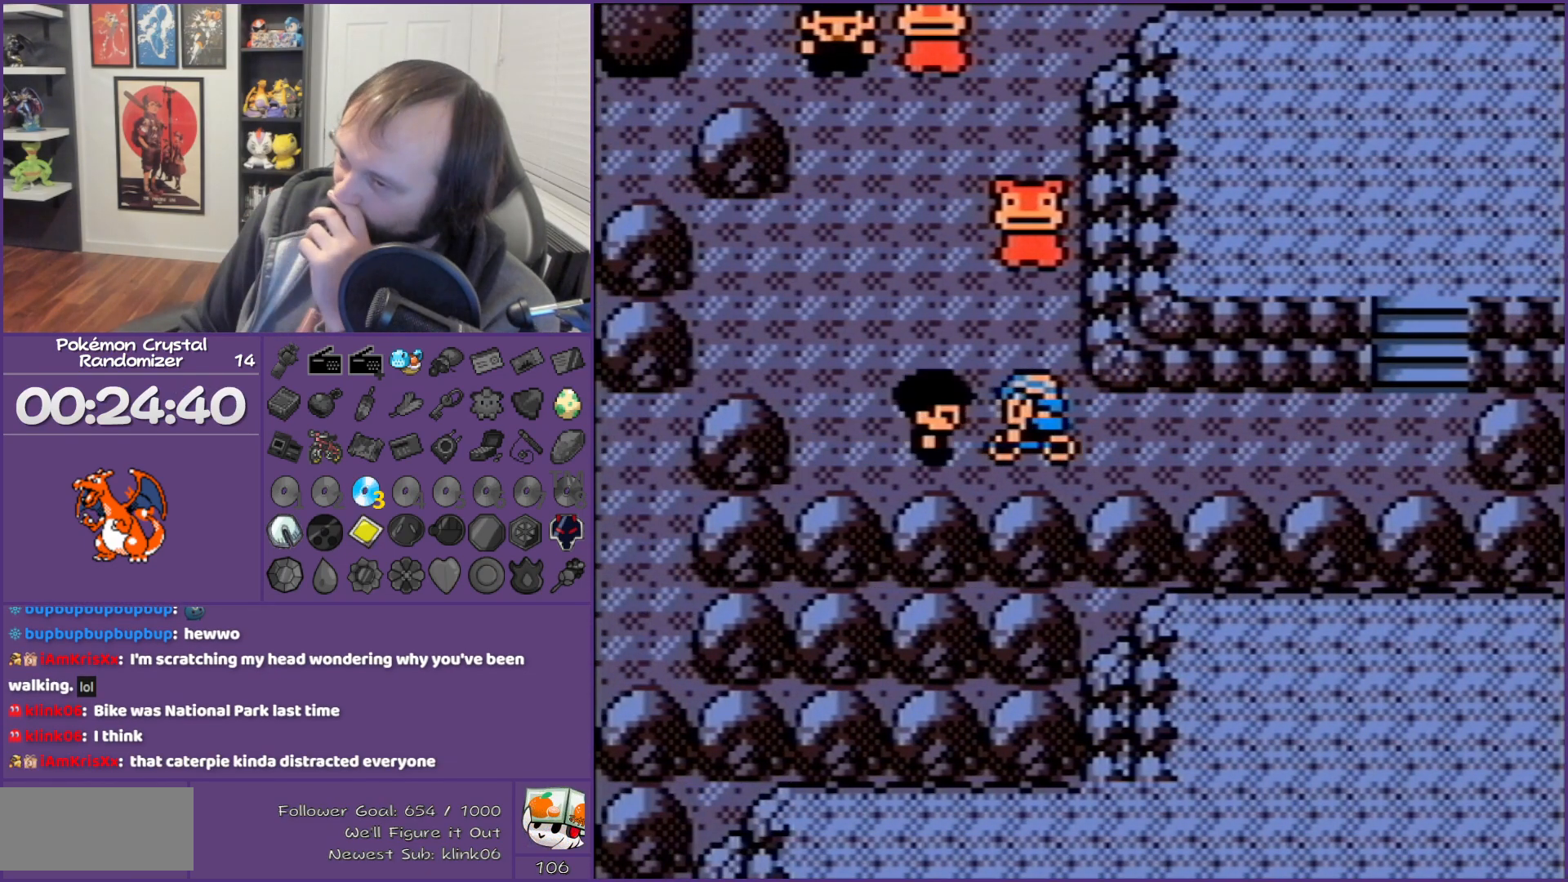
{"buttons": ["B"], "events": []}
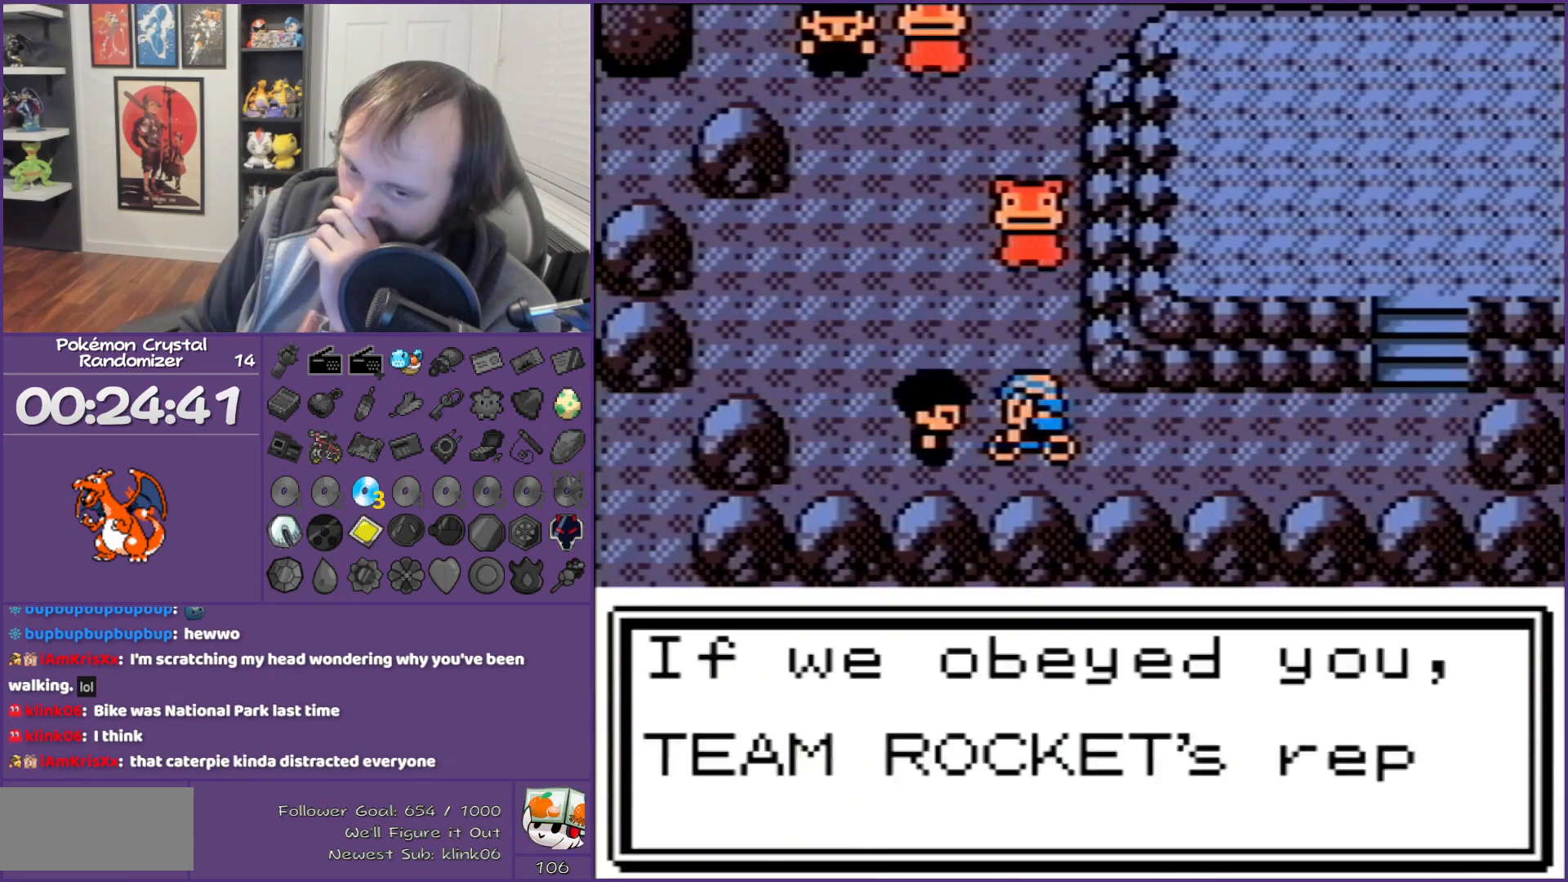
{"buttons": ["B"], "events": []}
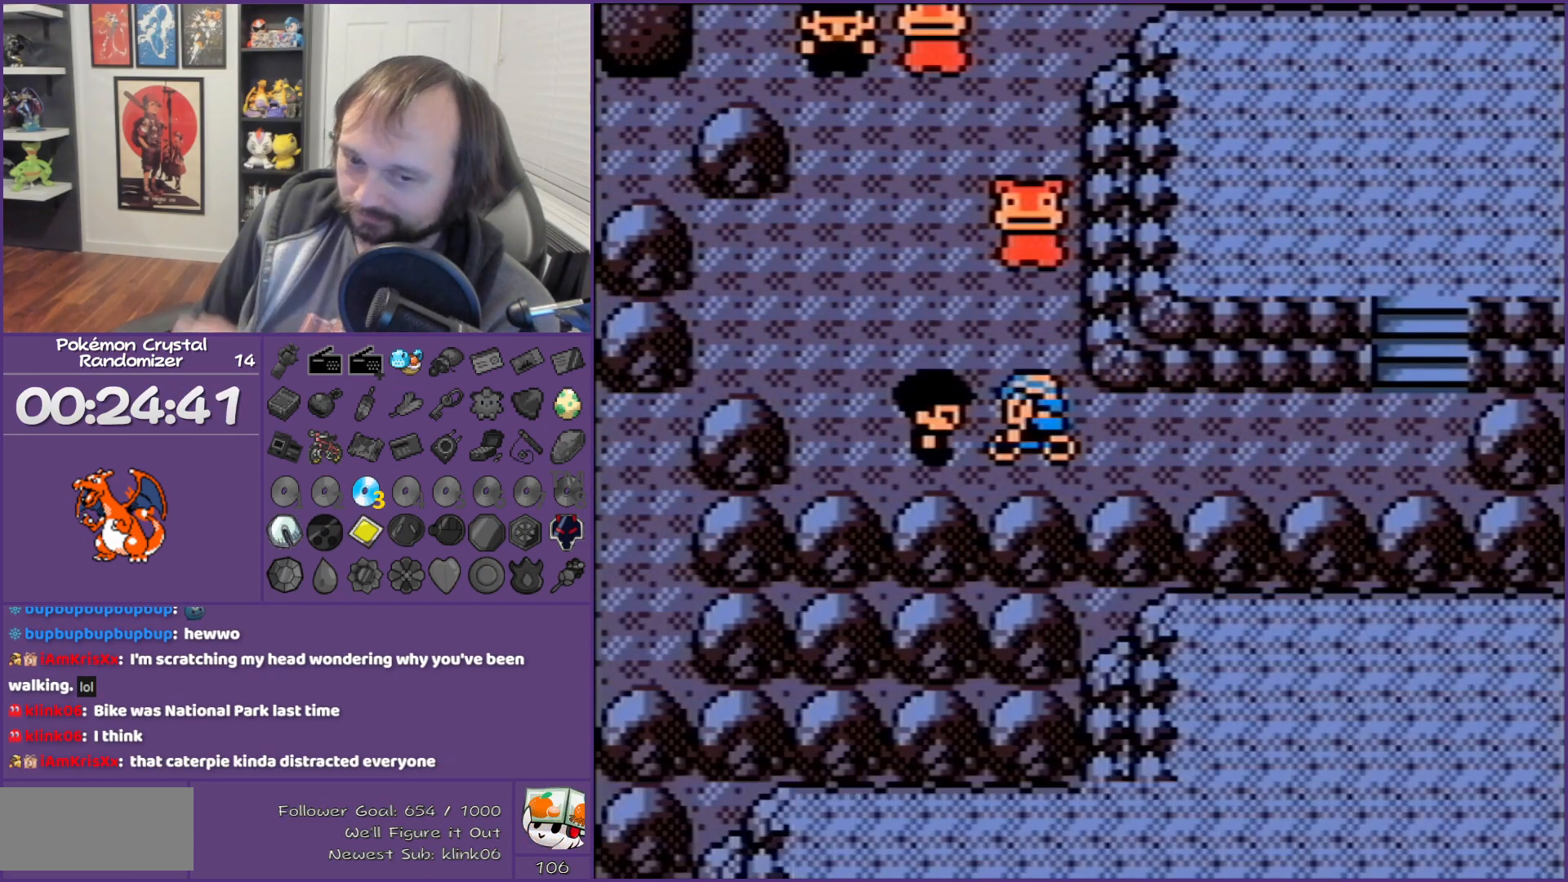
{"buttons": ["B"], "events": []}
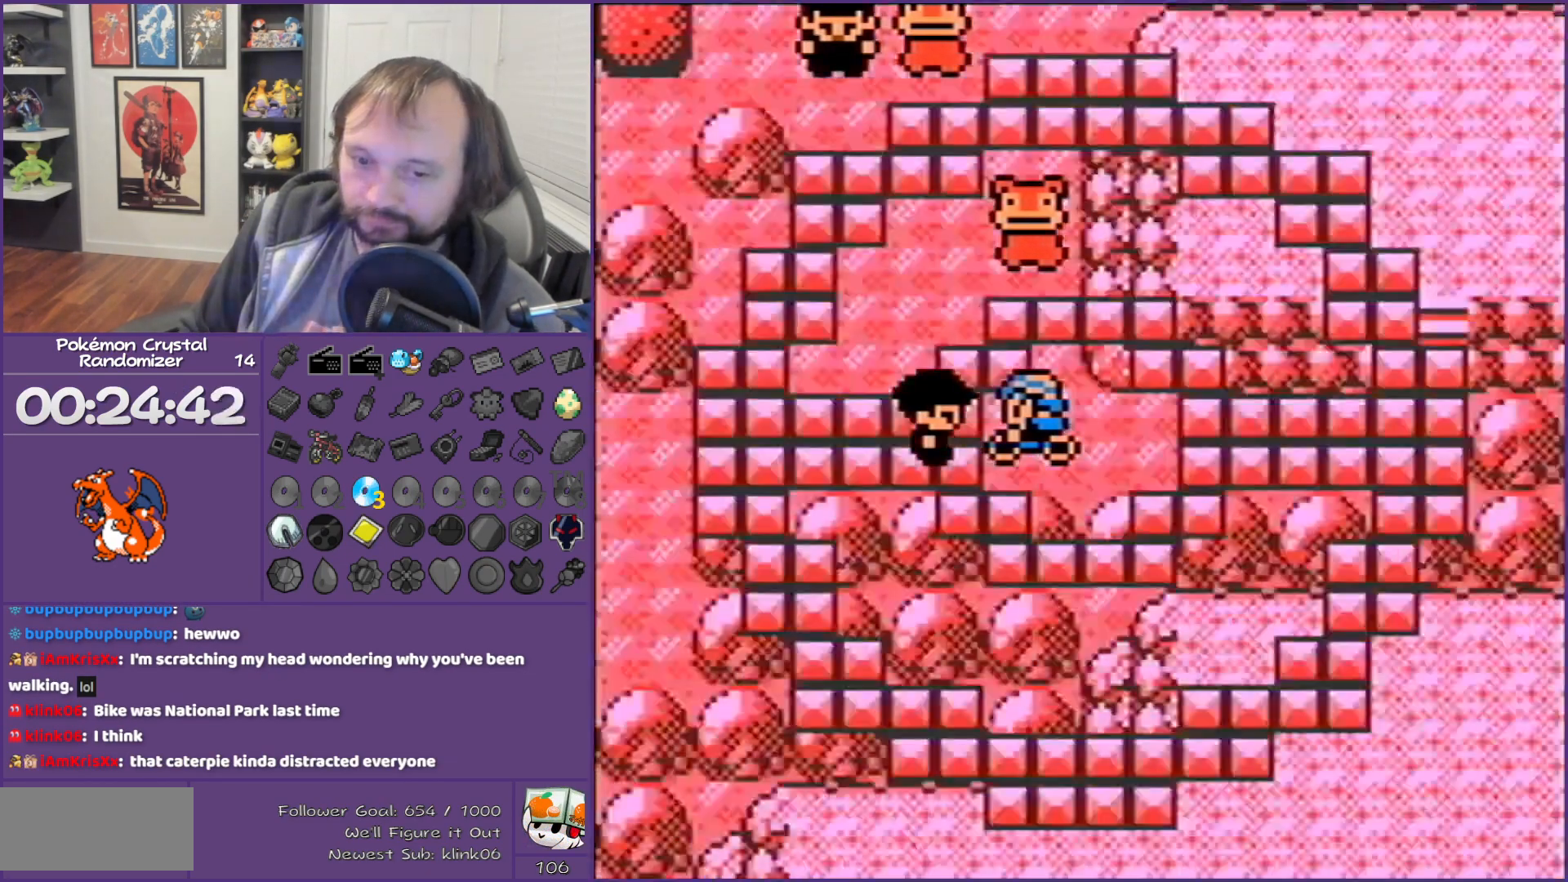
{"buttons": ["B"], "events": []}
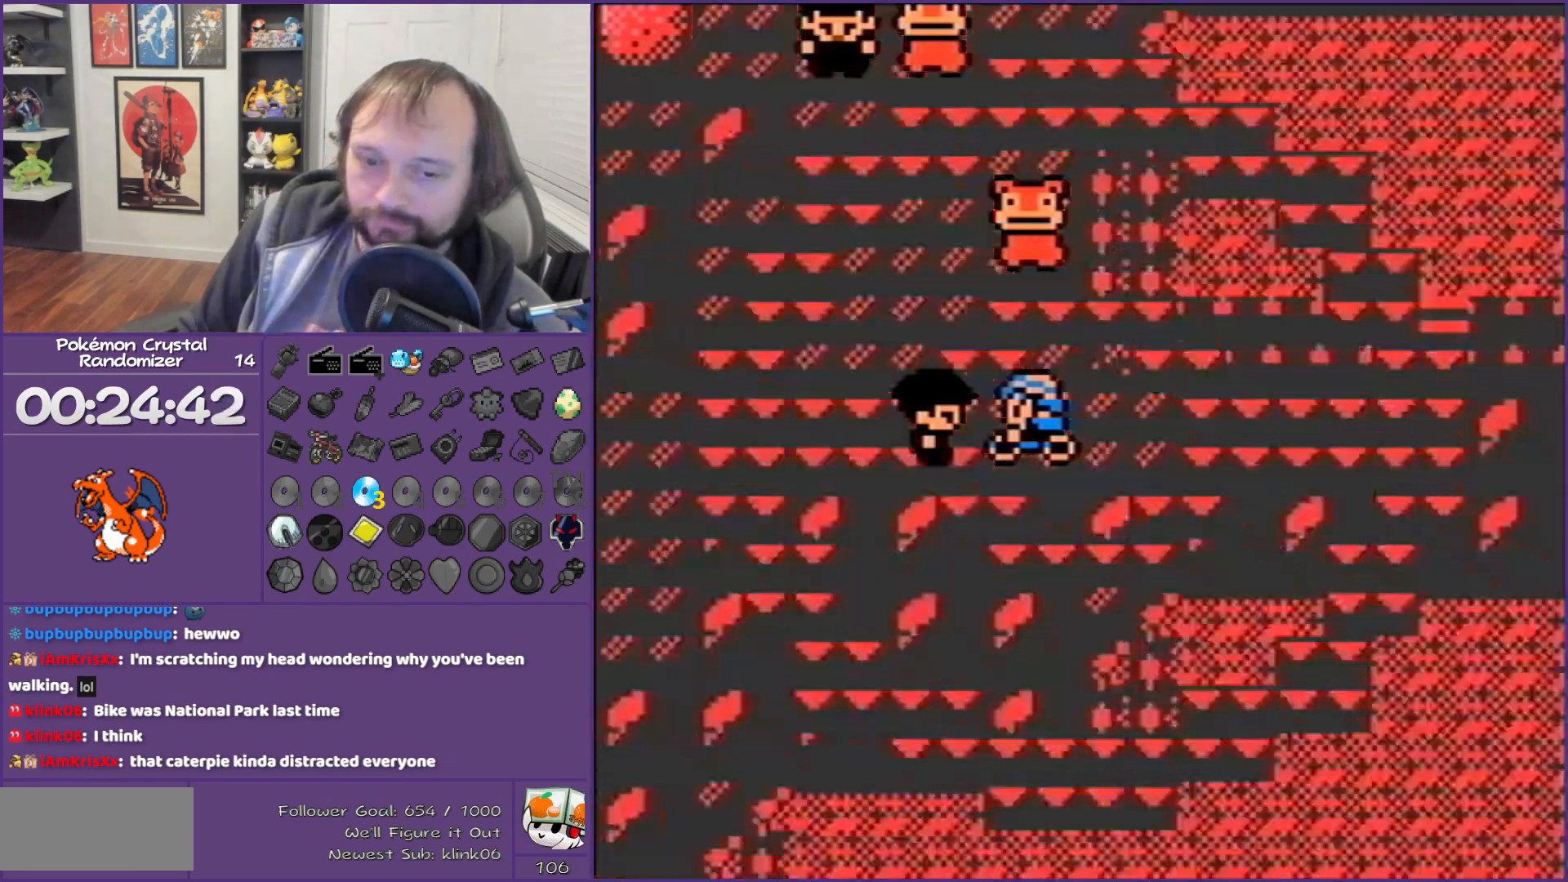
{"buttons": ["B"], "events": []}
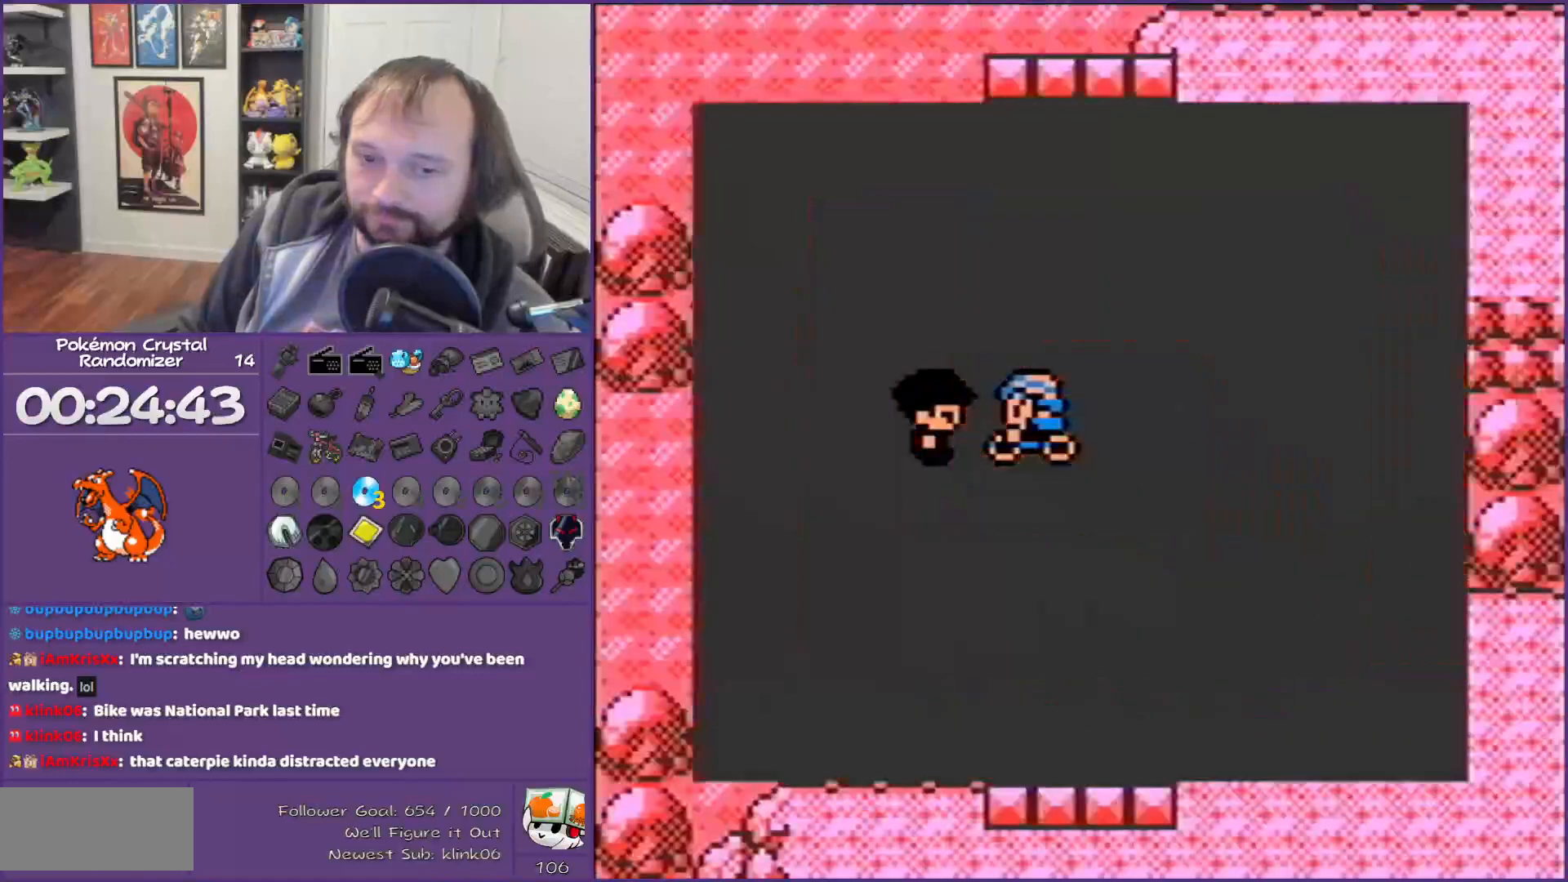
{"buttons": ["B"], "events": []}